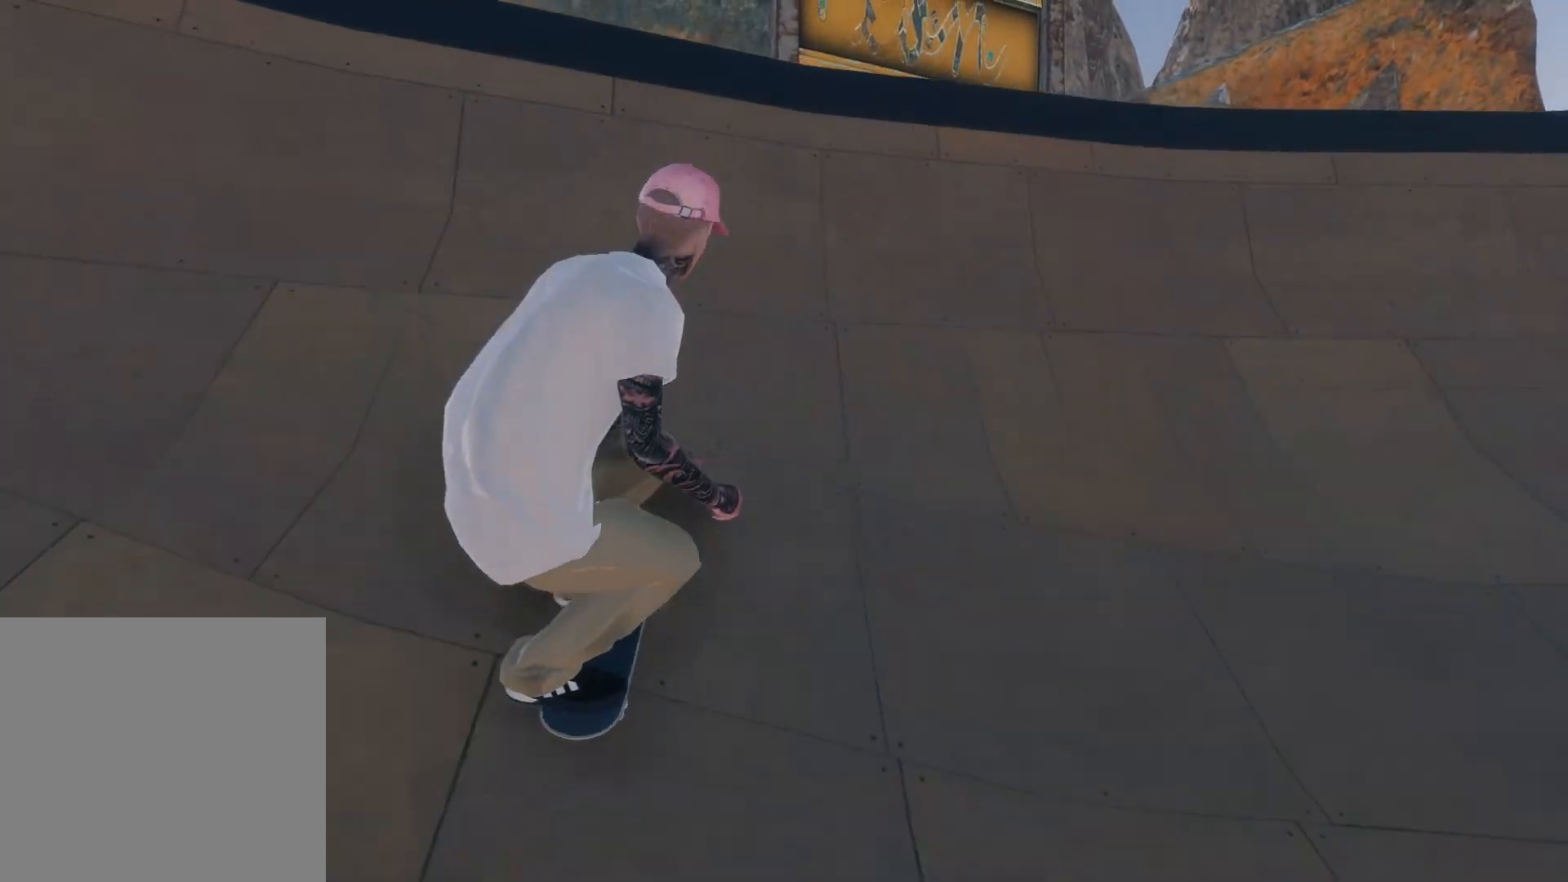
Gameplay with a controller (Xbox layout); each line is a JSON object with the inputs held at the frame after it. "events" lists button and stick changes between this image and that frame as [ms after this image, input, new state], when the widget could be followed in between. Not read: A.
{"buttons": ["R2"], "left_stick": "down-right", "right_stick": "down", "events": [[117, "R2", "down"], [317, "left_stick", "right"], [367, "left_stick", "down-right"], [367, "right_stick", "down"]]}
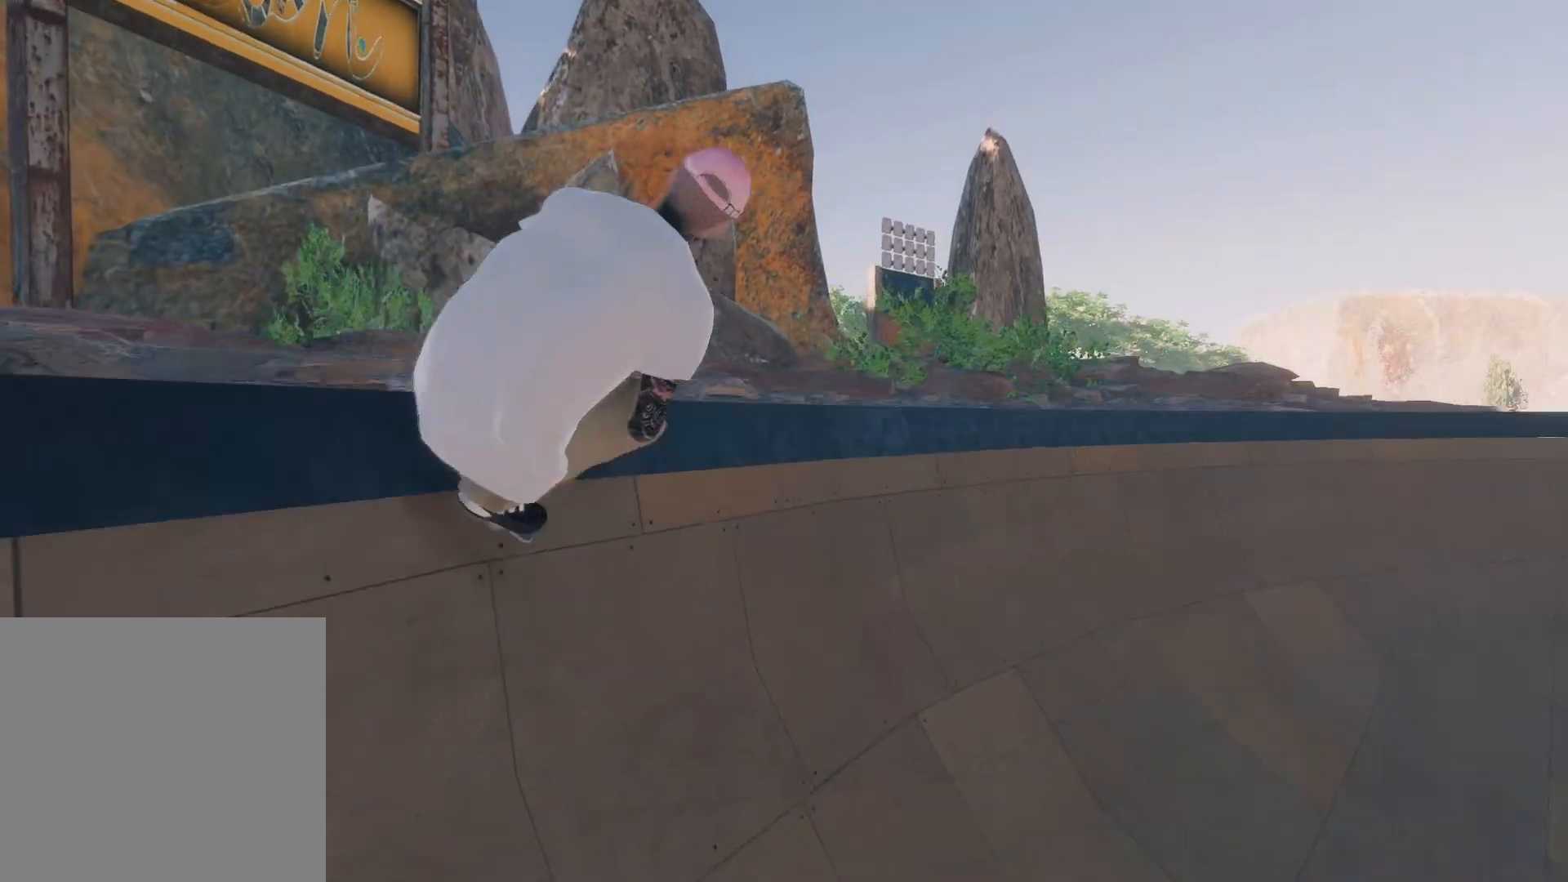
{"buttons": ["R2"], "left_stick": "down-right", "right_stick": "down", "events": []}
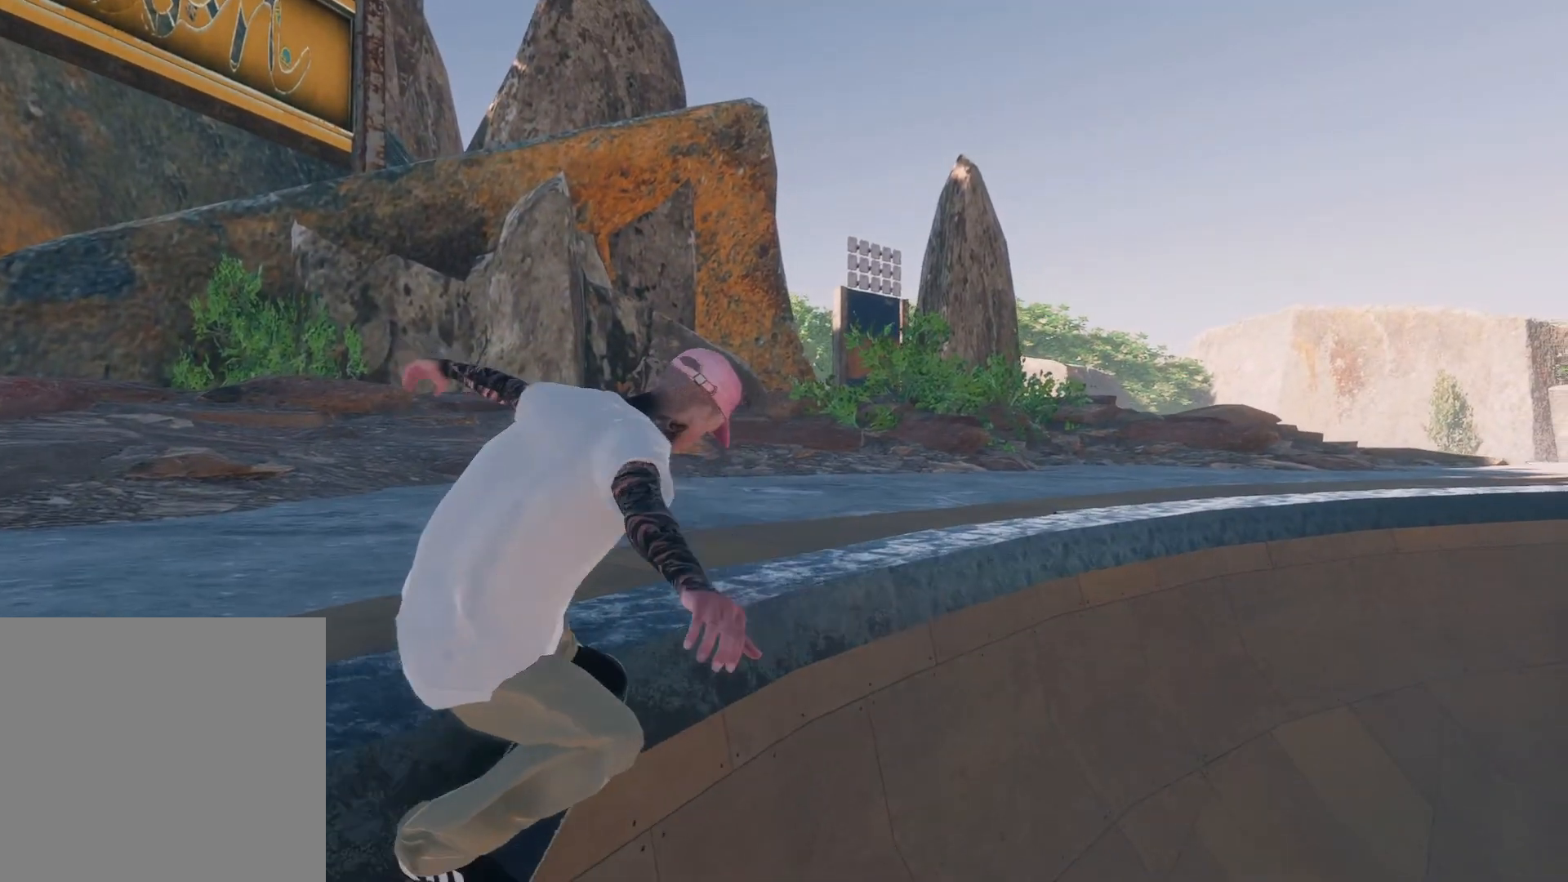
{"buttons": ["R2"], "left_stick": "right", "right_stick": "down", "events": [[367, "left_stick", "right"]]}
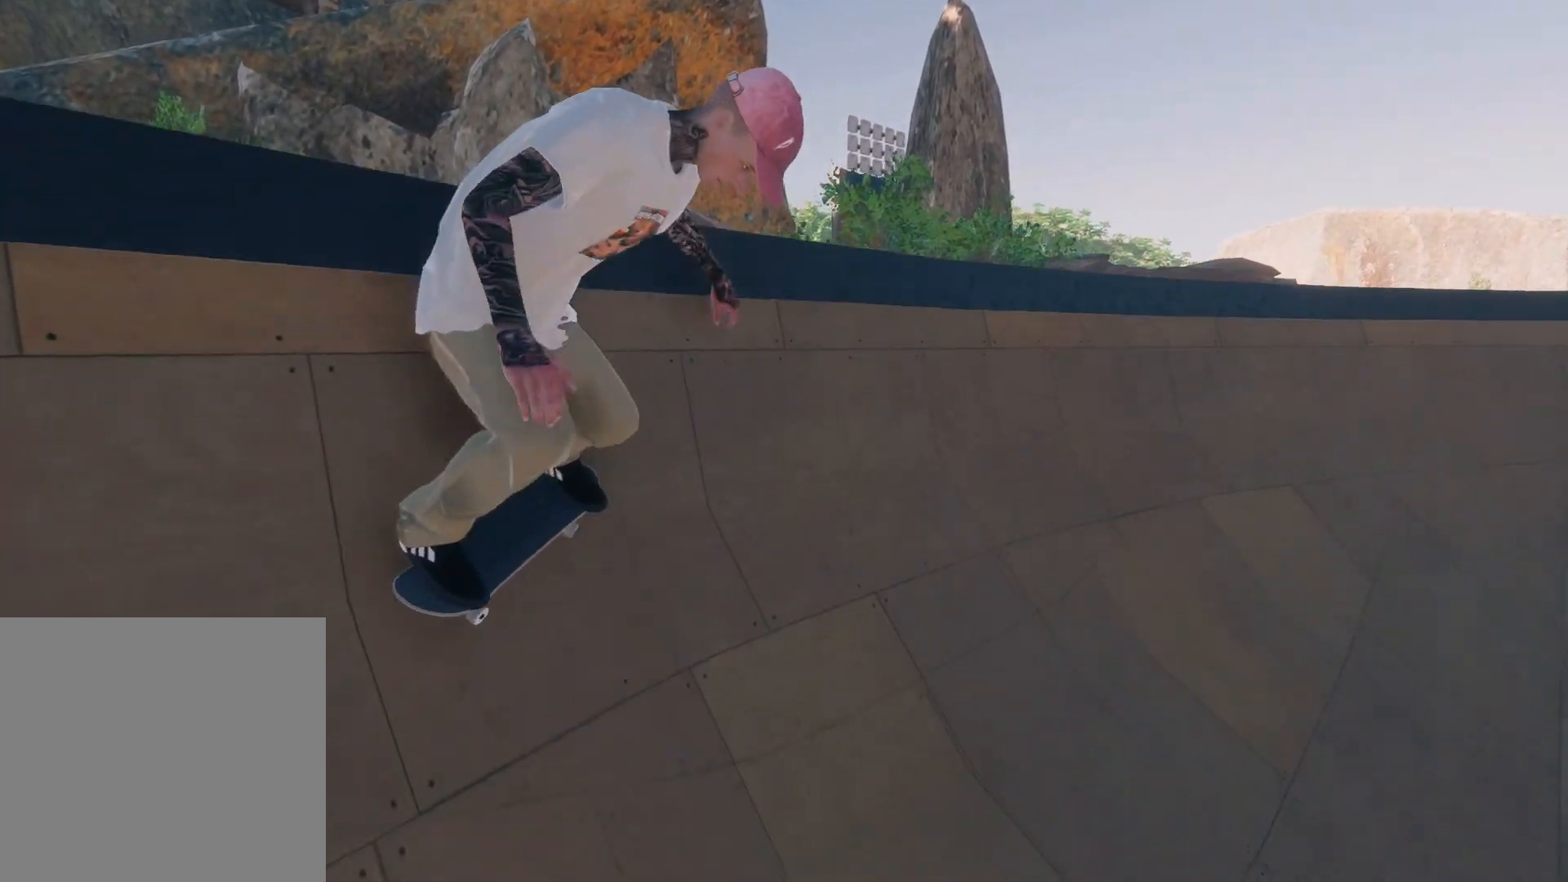
{"buttons": ["R2"], "left_stick": "right", "right_stick": "center", "events": [[67, "right_stick", "down-left"], [167, "right_stick", "center"]]}
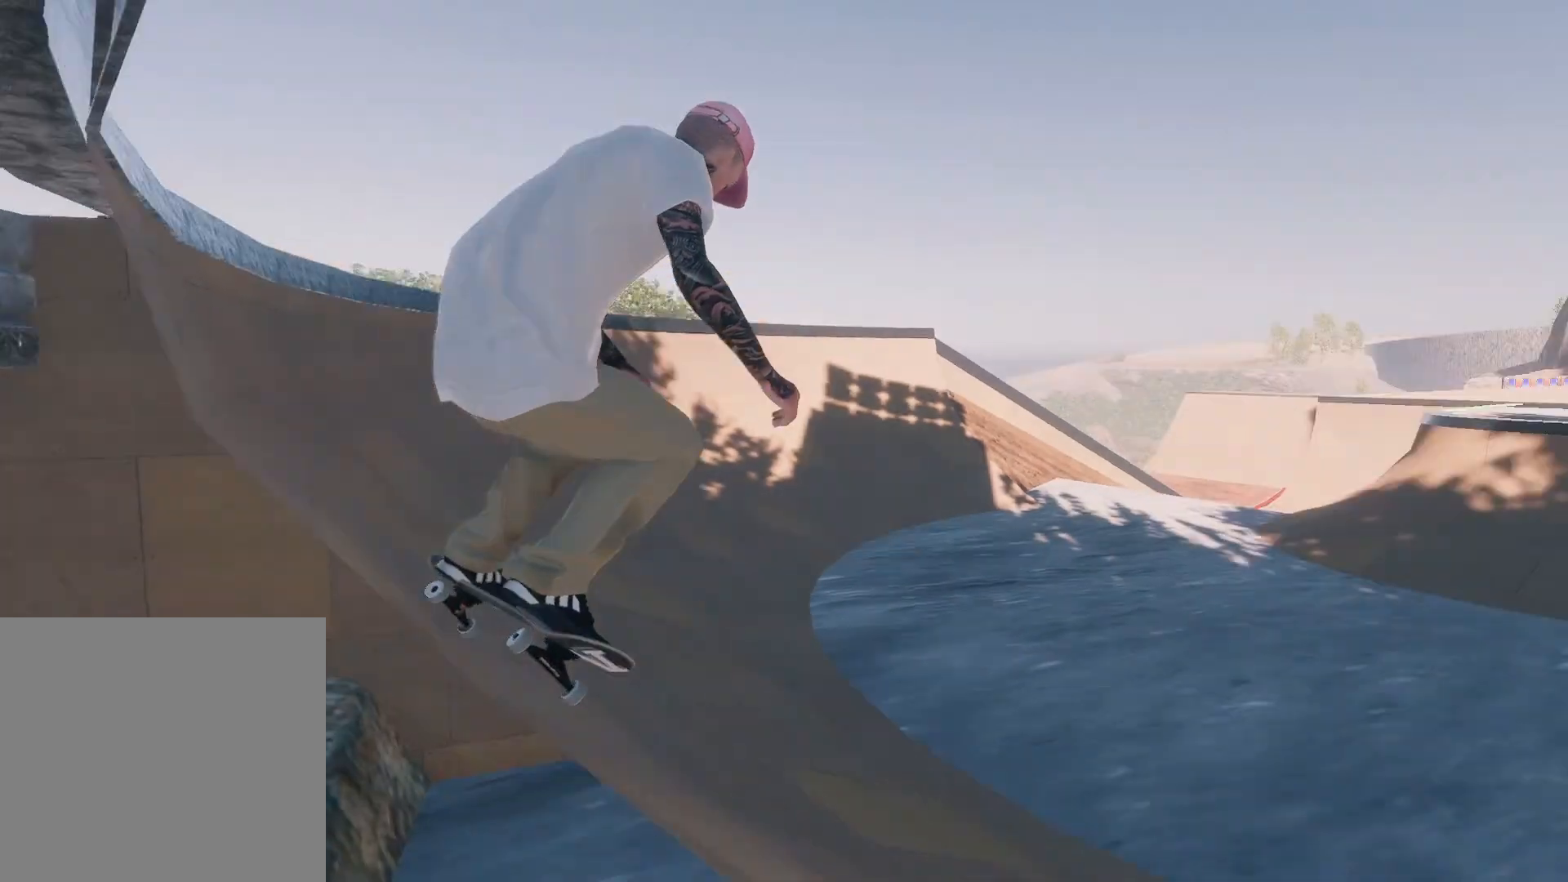
{"buttons": [], "left_stick": "center", "right_stick": "center", "events": [[333, "left_stick", "center"], [433, "R2", "up"]]}
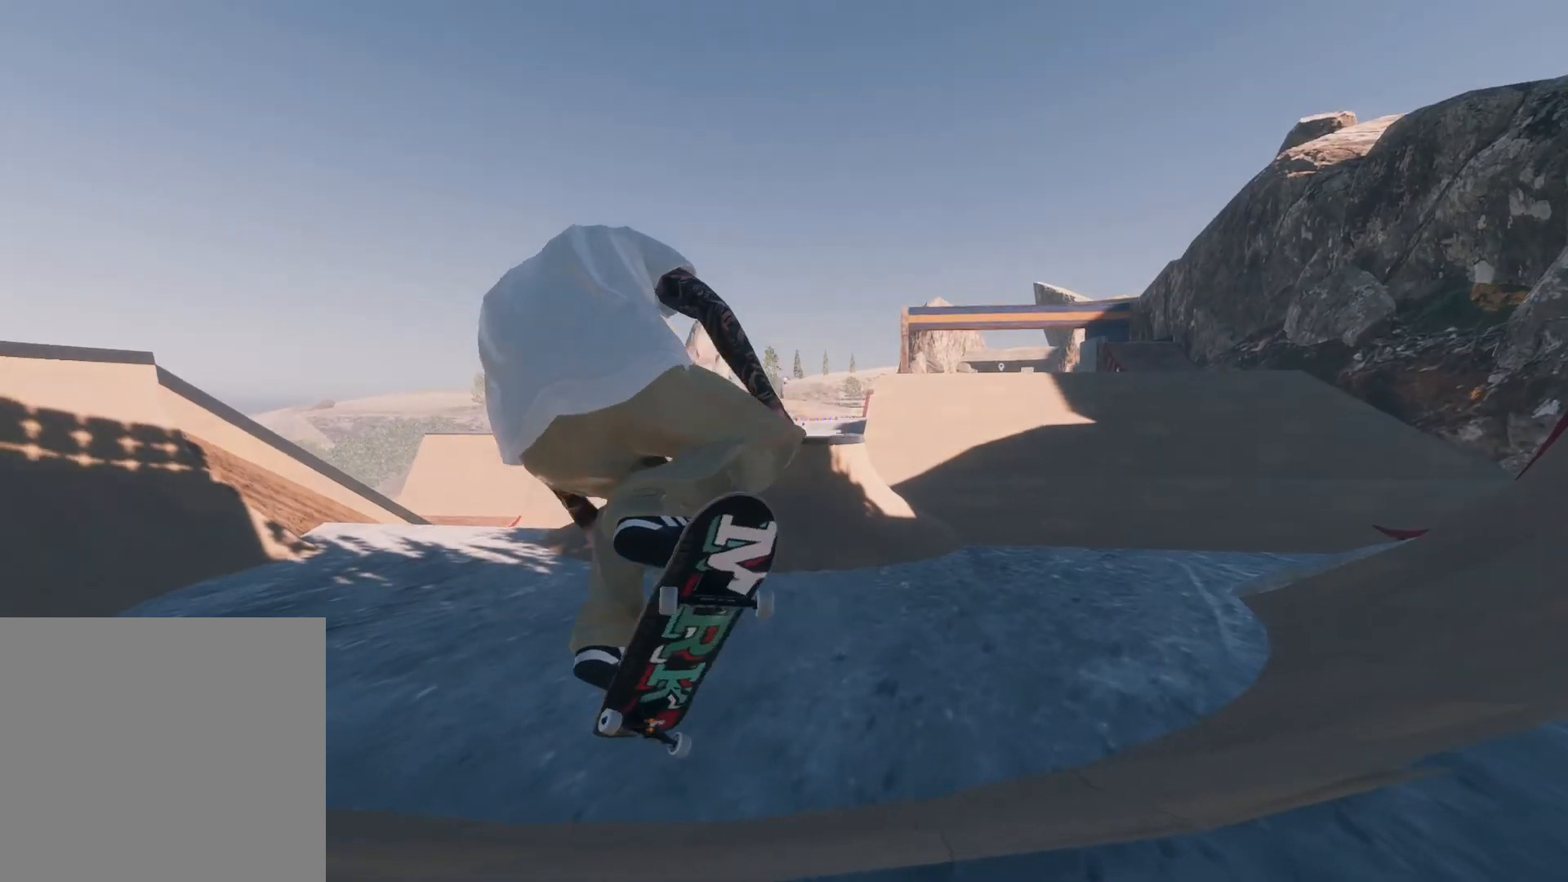
{"buttons": ["R2"], "left_stick": "center", "right_stick": "center", "events": [[483, "R2", "down"]]}
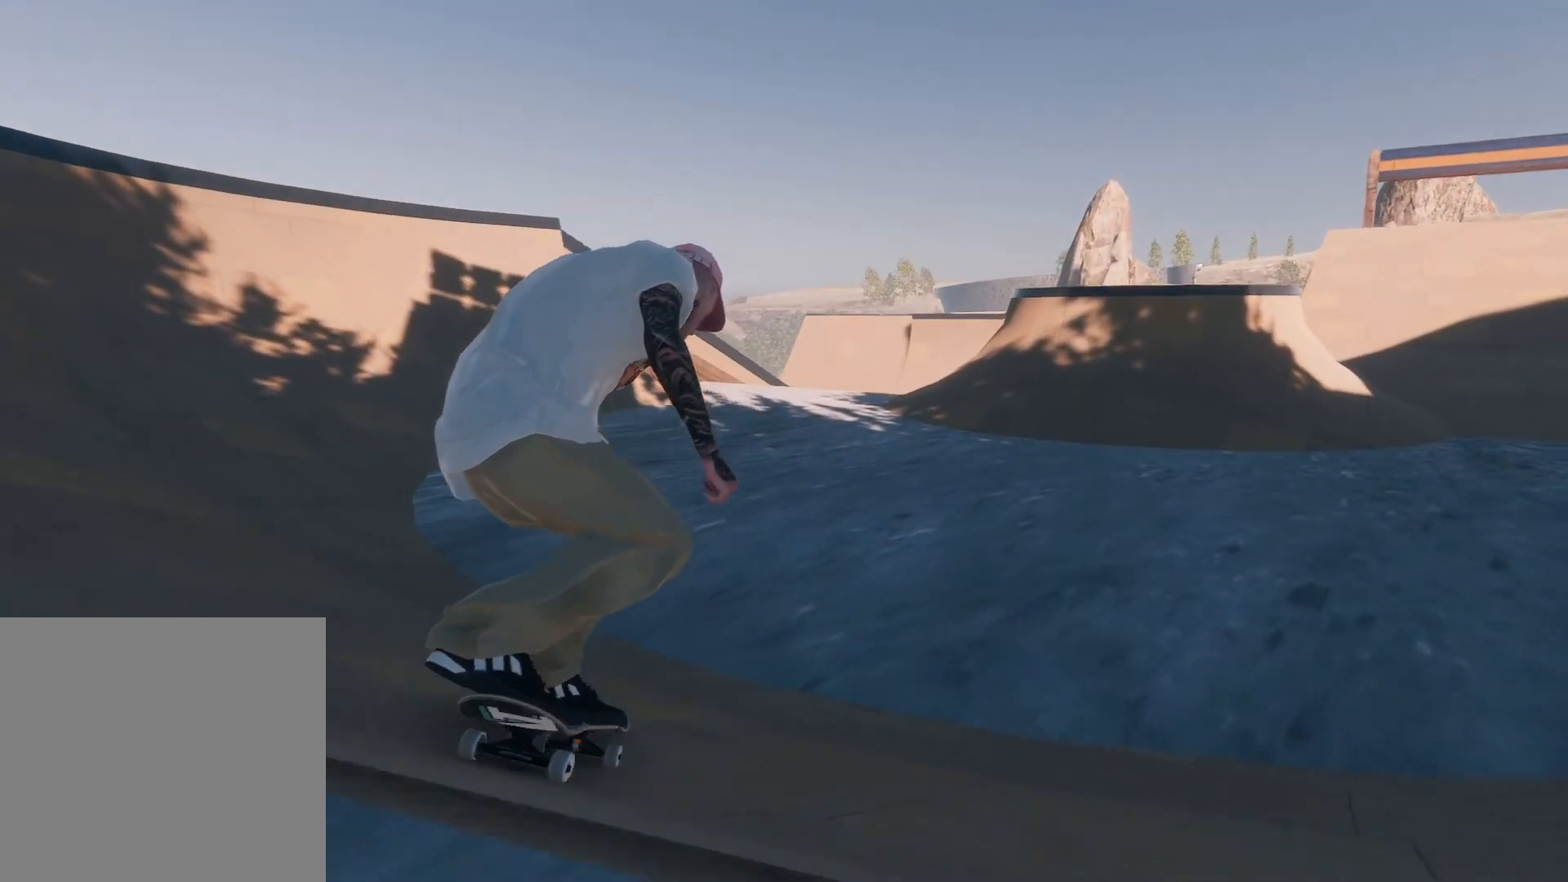
{"buttons": [], "left_stick": "center", "right_stick": "center", "events": [[267, "R2", "up"]]}
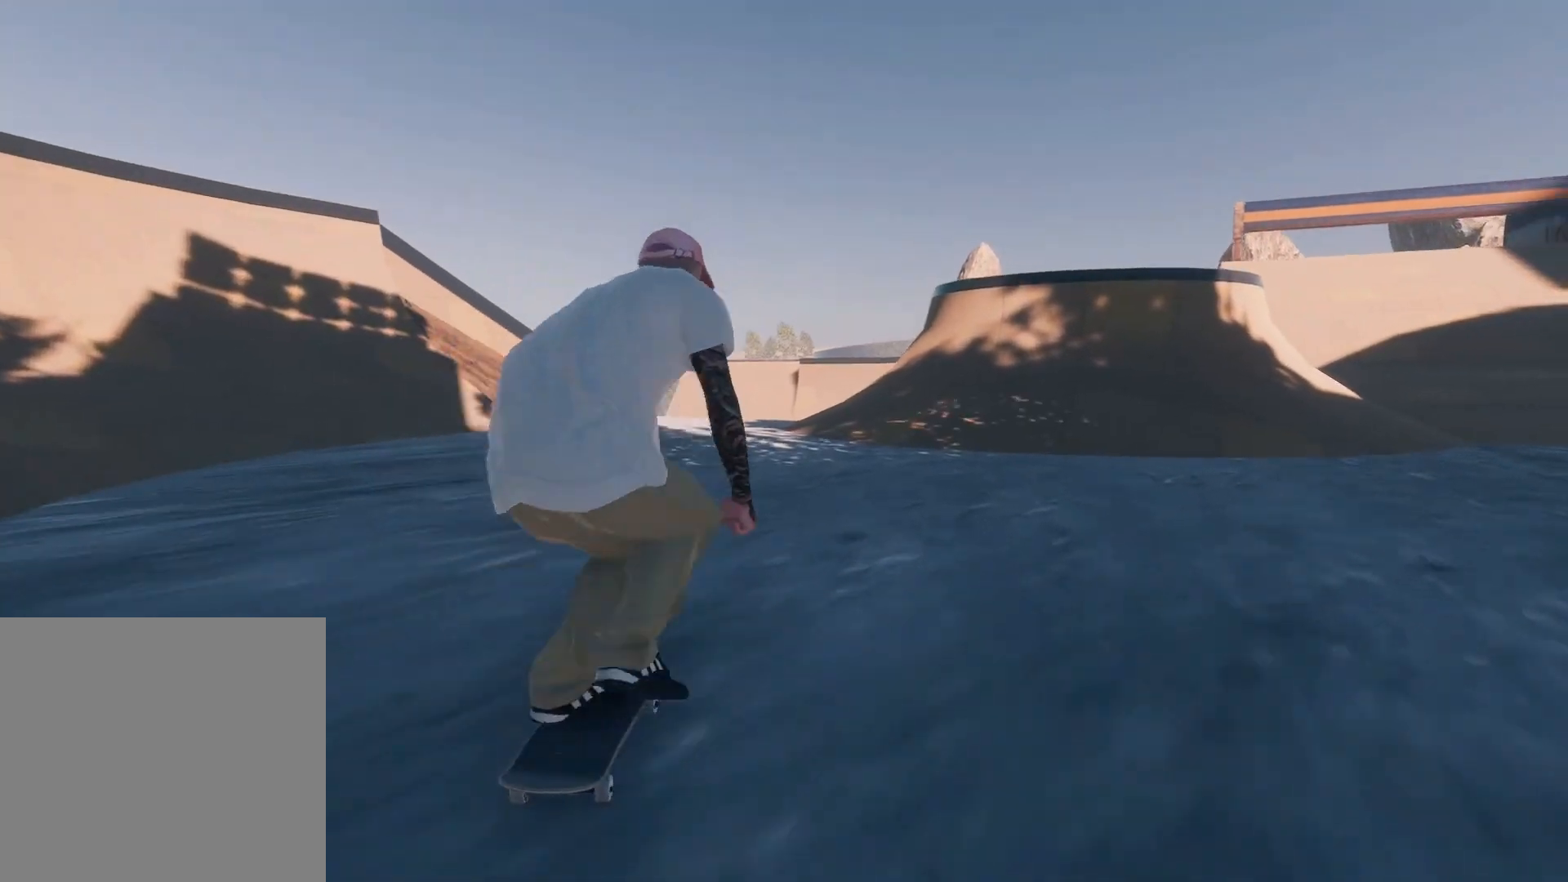
{"buttons": ["R2"], "left_stick": "center", "right_stick": "center", "events": [[83, "R2", "down"], [233, "R2", "up"], [467, "R2", "down"]]}
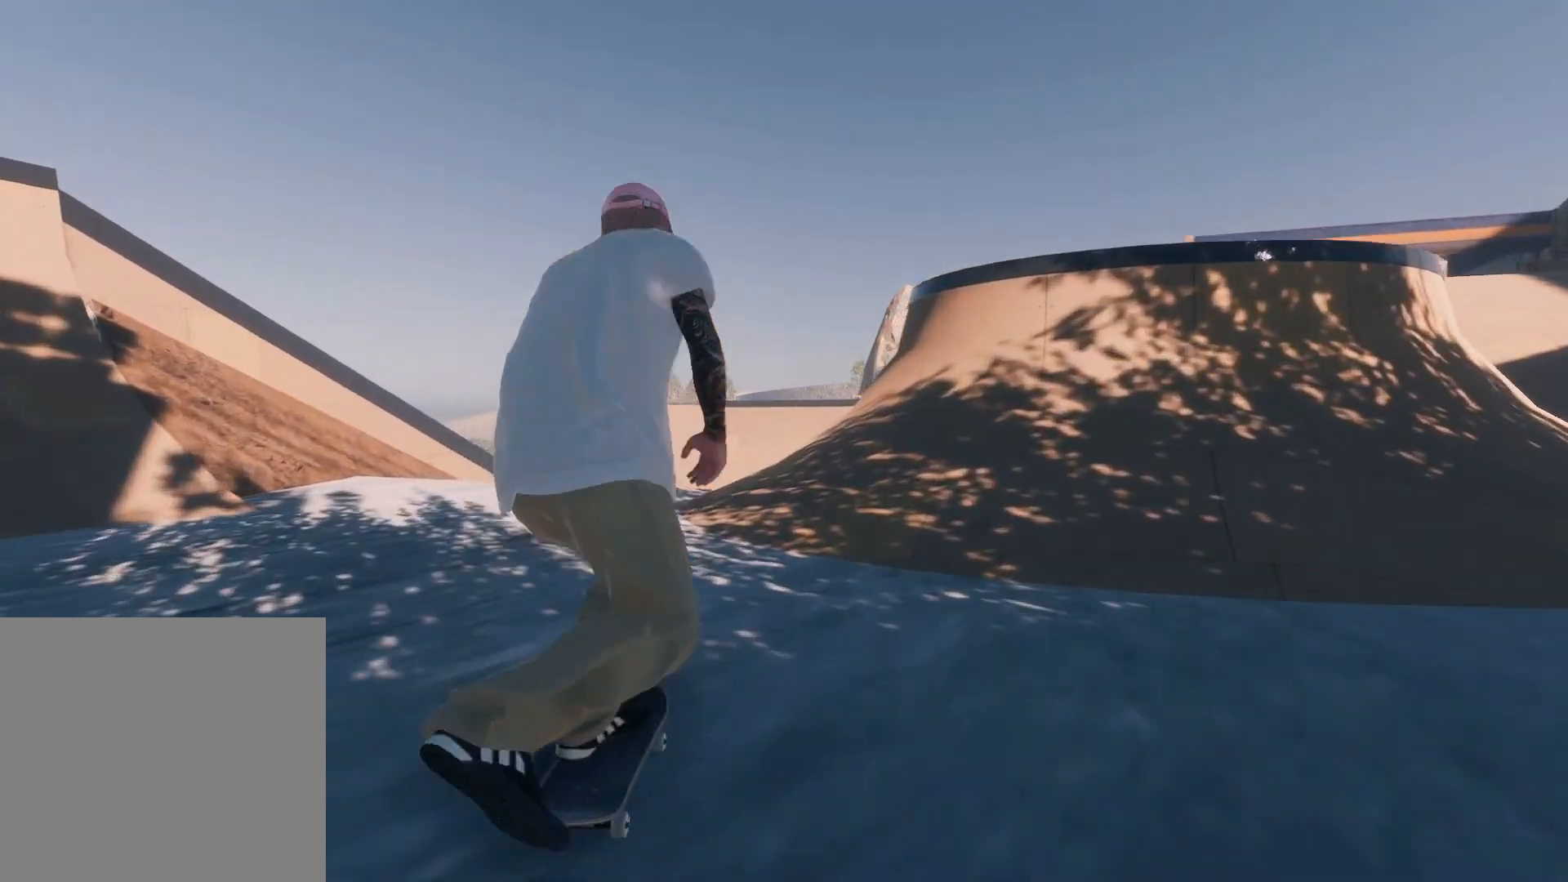
{"buttons": [], "left_stick": "left", "right_stick": "center", "events": [[233, "R2", "up"], [233, "right_stick", "down"], [283, "left_stick", "down"], [383, "right_stick", "left"], [483, "left_stick", "left"], [483, "right_stick", "center"]]}
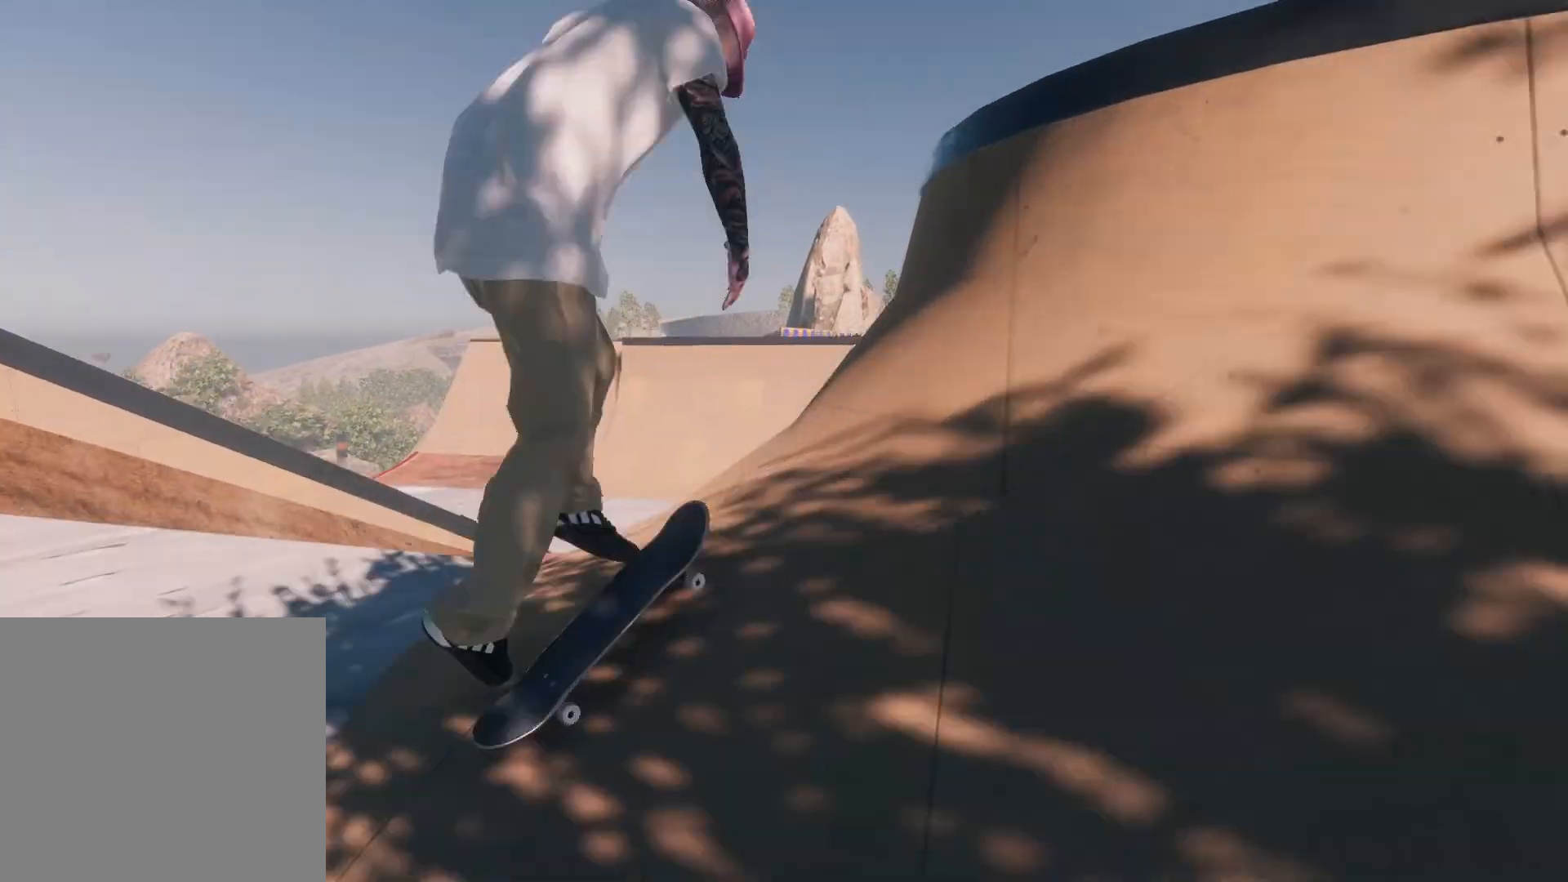
{"buttons": ["L3", "R3"], "left_stick": "center", "right_stick": "left", "events": [[17, "left_stick", "down"], [33, "left_stick", "center"], [367, "R3", "down"], [383, "L3", "down"], [483, "right_stick", "left"]]}
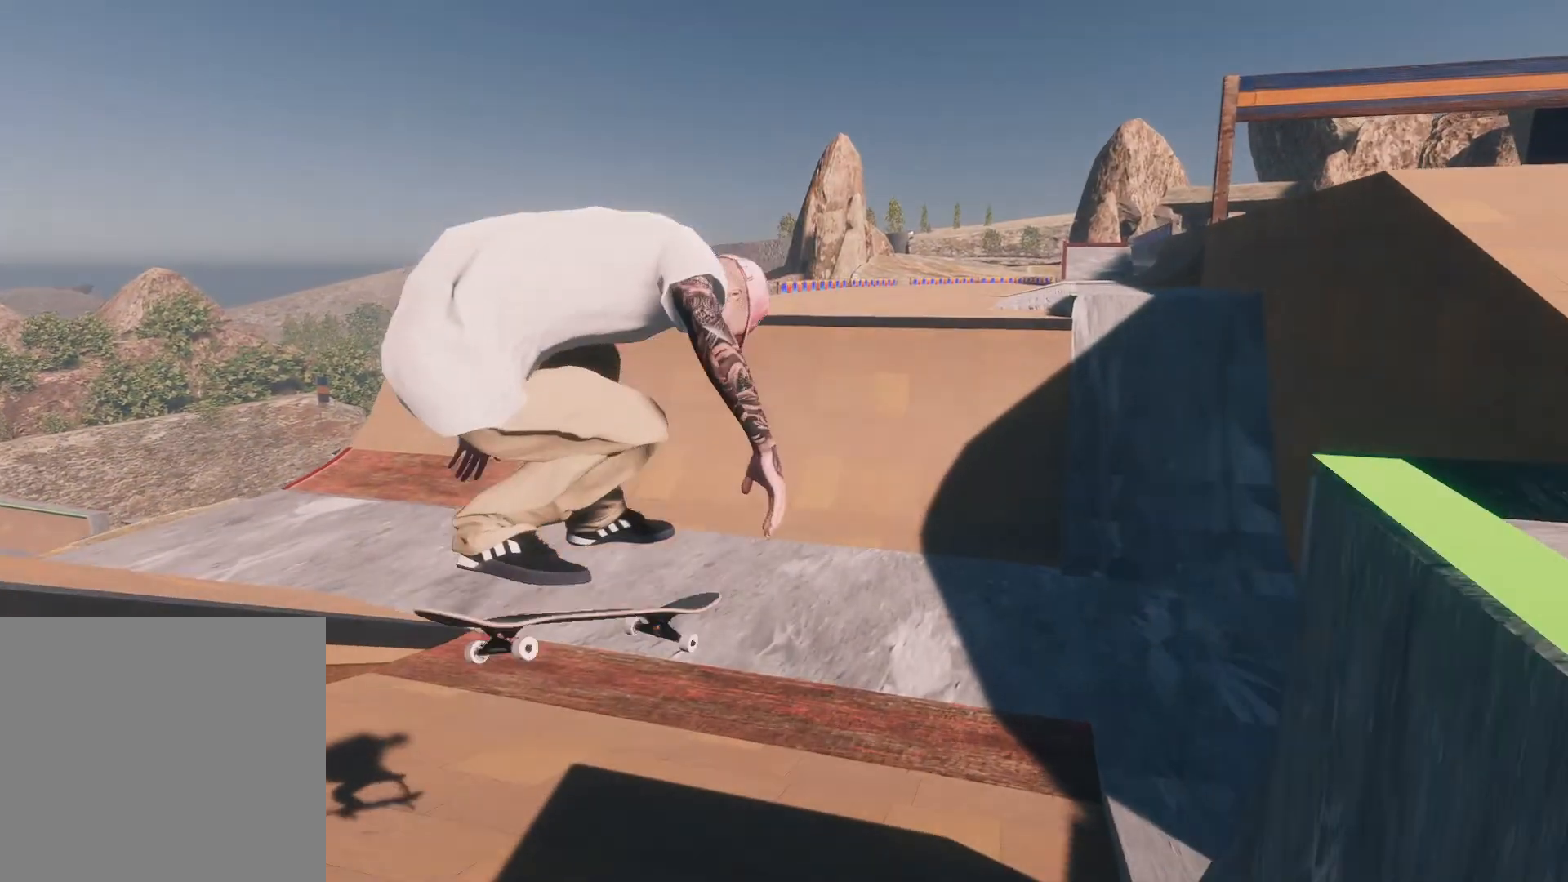
{"buttons": ["L2"], "left_stick": "center", "right_stick": "center", "events": [[17, "L3", "up"], [33, "R3", "up"], [117, "right_stick", "center"], [233, "R2", "down"], [333, "R2", "up"], [383, "L2", "down"]]}
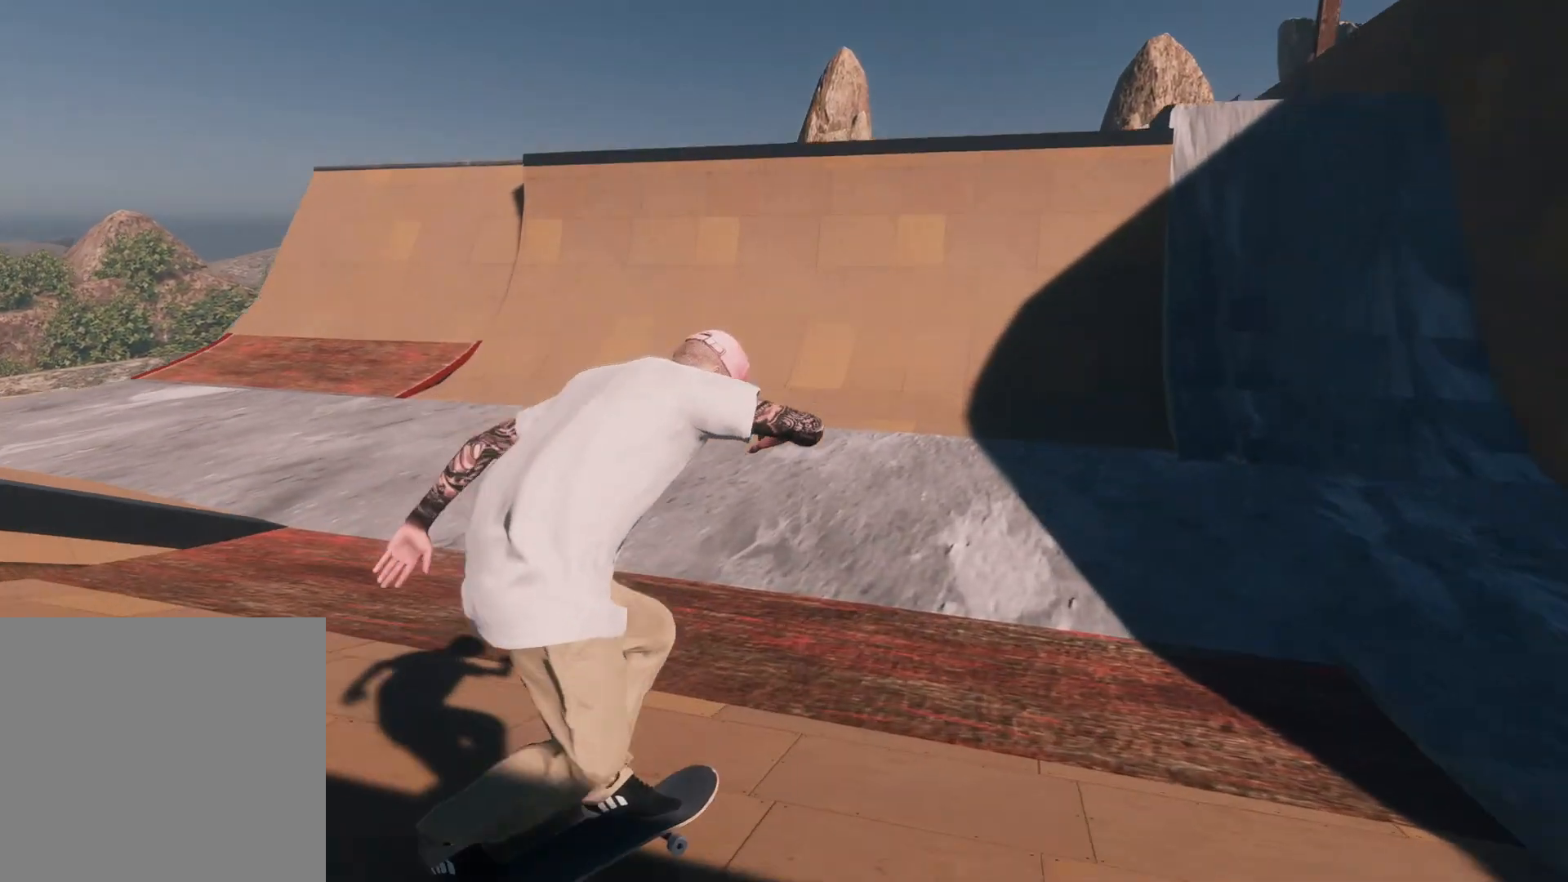
{"buttons": [], "left_stick": "center", "right_stick": "center", "events": [[117, "L2", "up"]]}
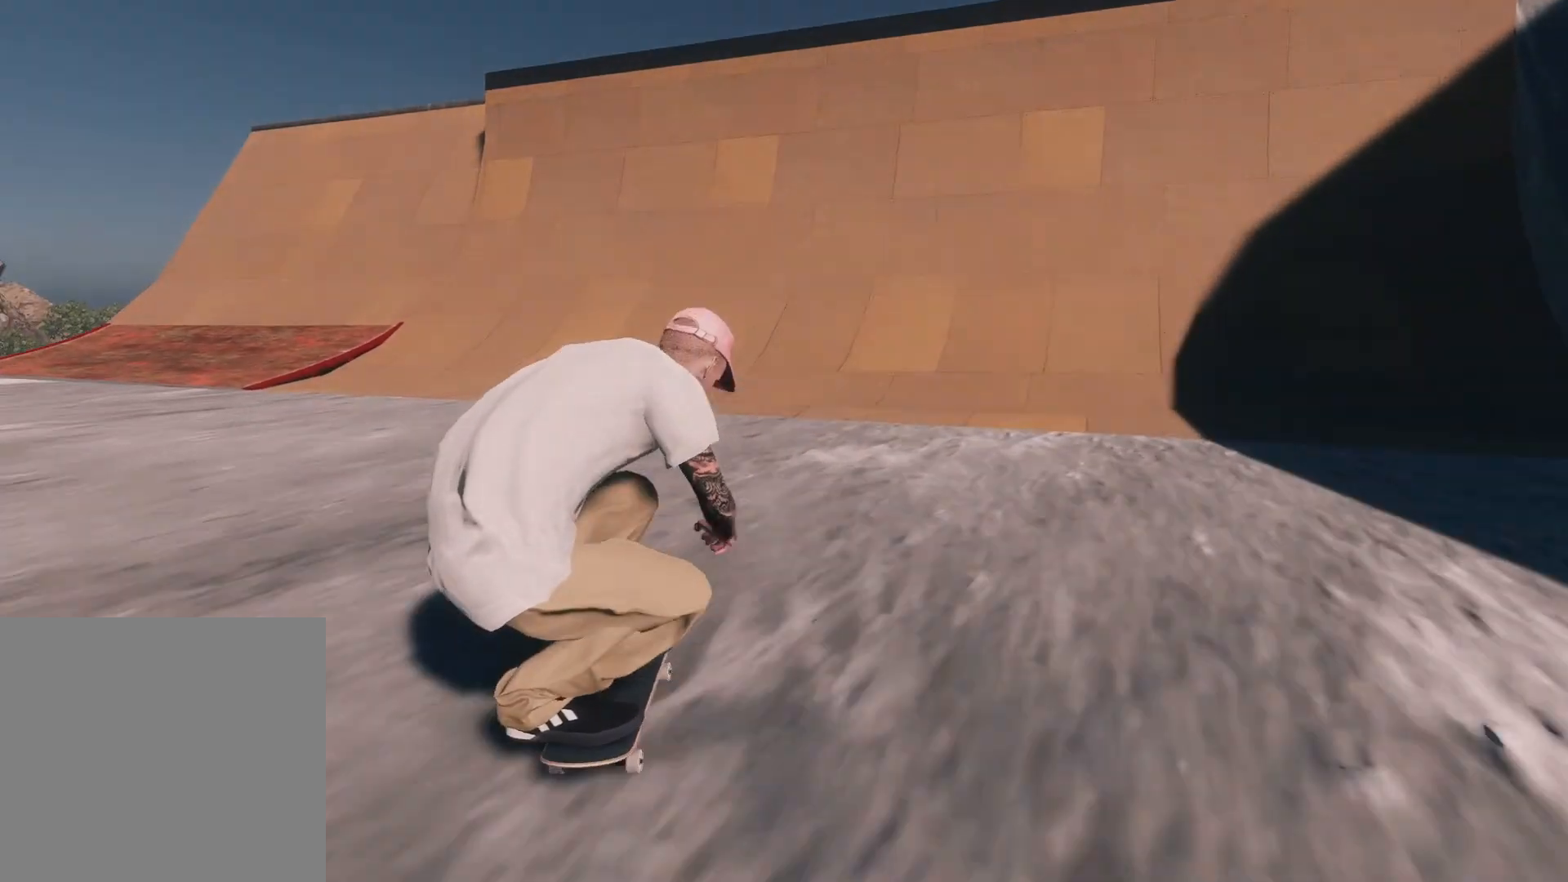
{"buttons": ["L2"], "left_stick": "center", "right_stick": "center", "events": [[167, "L2", "down"], [383, "L2", "up"], [483, "L2", "down"]]}
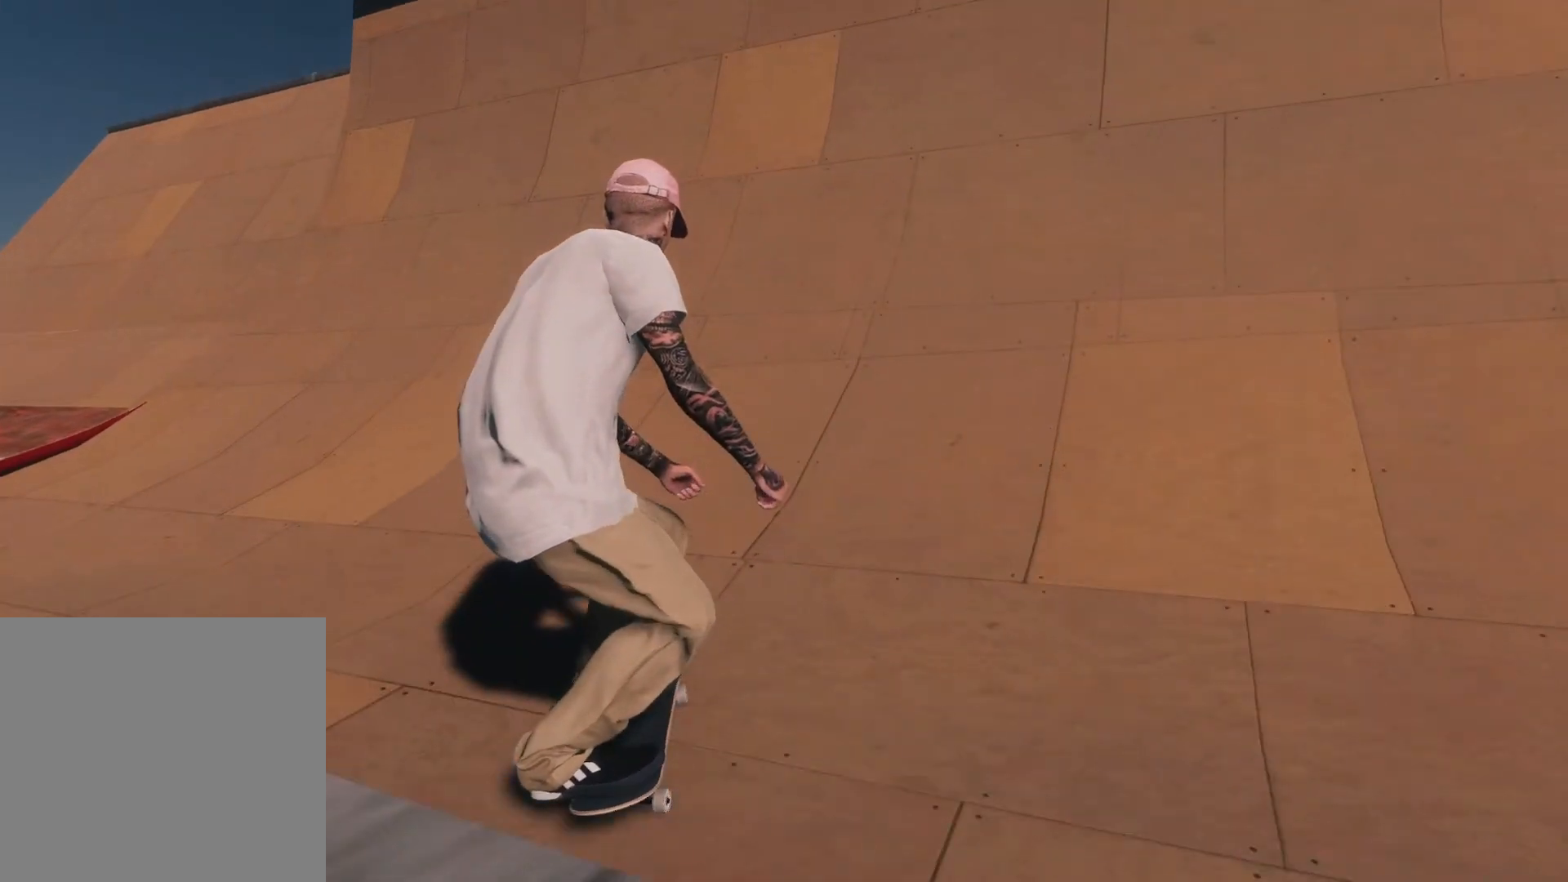
{"buttons": ["L2"], "left_stick": "down-right", "right_stick": "down", "events": [[83, "left_stick", "down"], [117, "right_stick", "down"], [233, "L2", "up"], [367, "L2", "down"], [367, "left_stick", "down-right"]]}
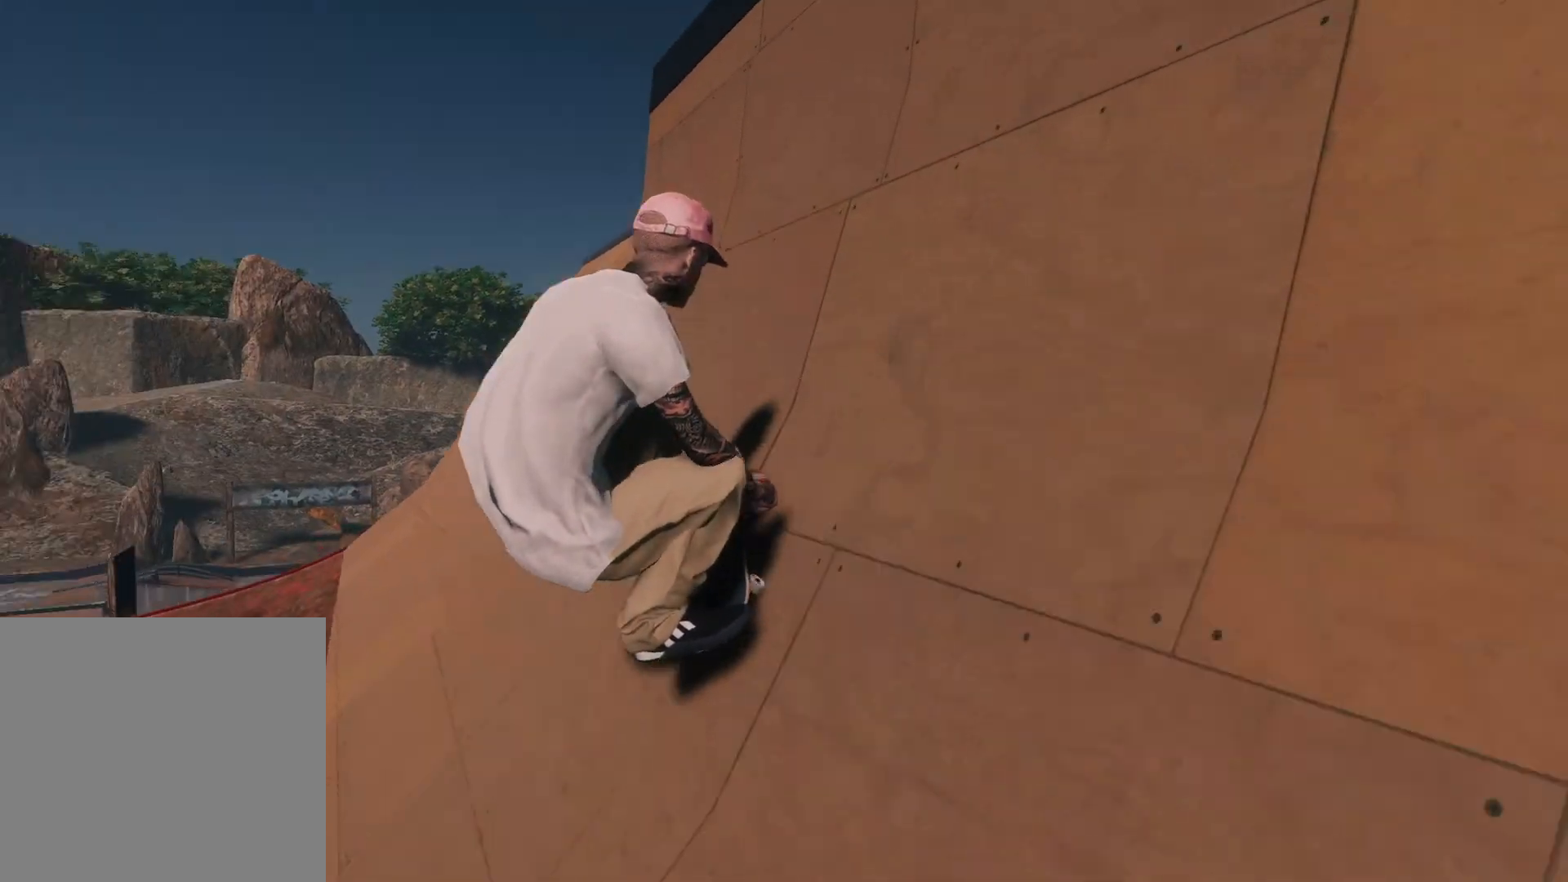
{"buttons": [], "left_stick": "center", "right_stick": "center", "events": [[83, "left_stick", "down-left"], [83, "right_stick", "center"], [133, "left_stick", "left"], [233, "left_stick", "center"], [483, "L2", "up"]]}
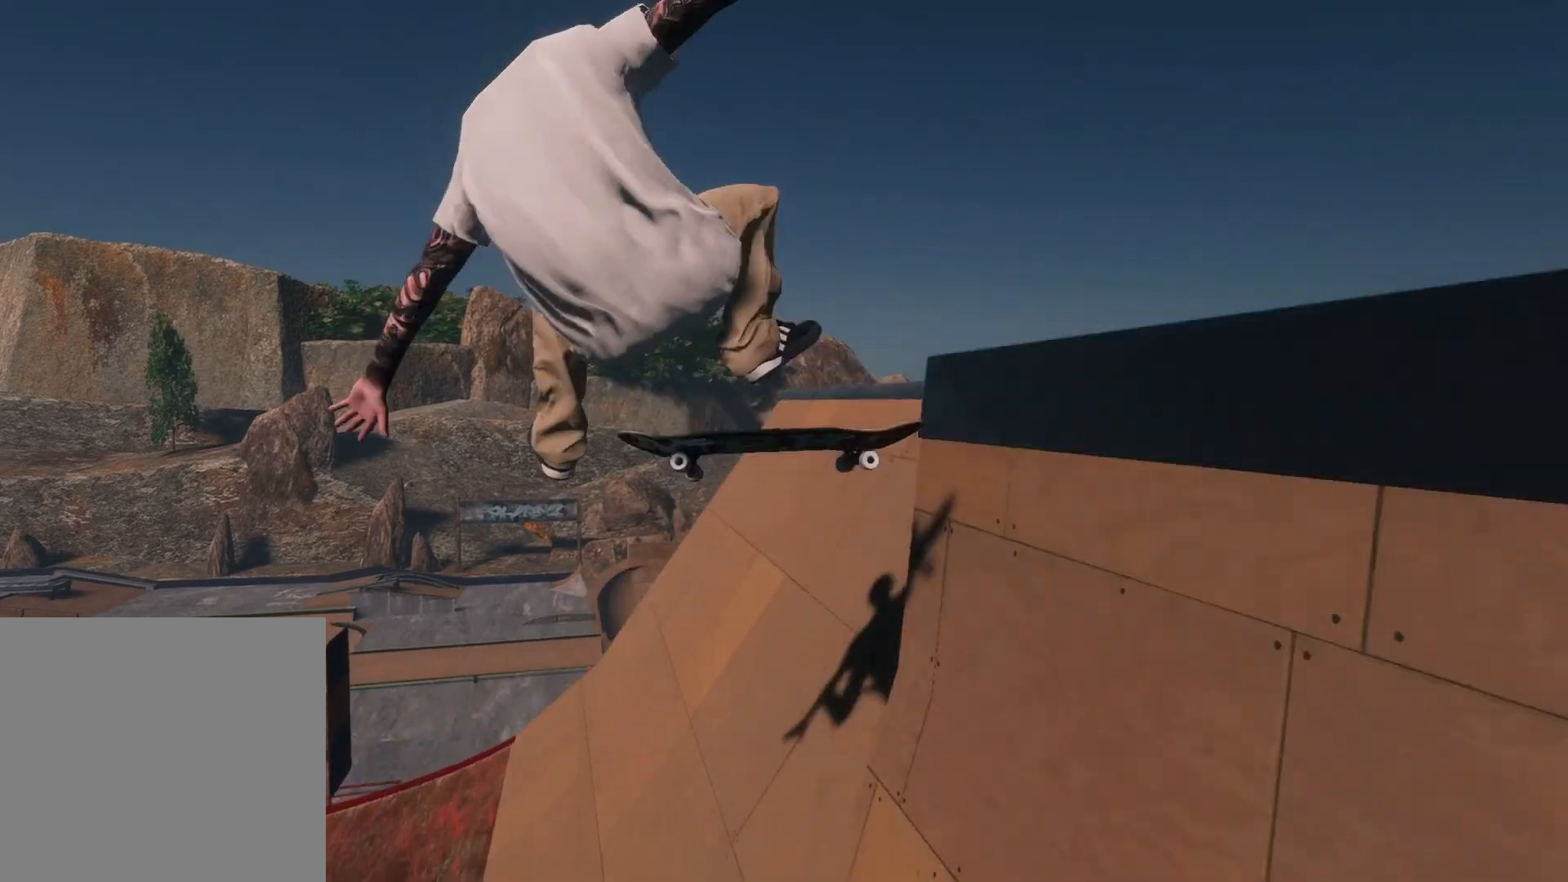
{"buttons": [], "left_stick": "center", "right_stick": "center", "events": [[83, "L3", "down"], [83, "R3", "down"], [133, "L2", "down"], [217, "L3", "up"], [217, "R3", "up"], [317, "L2", "up"]]}
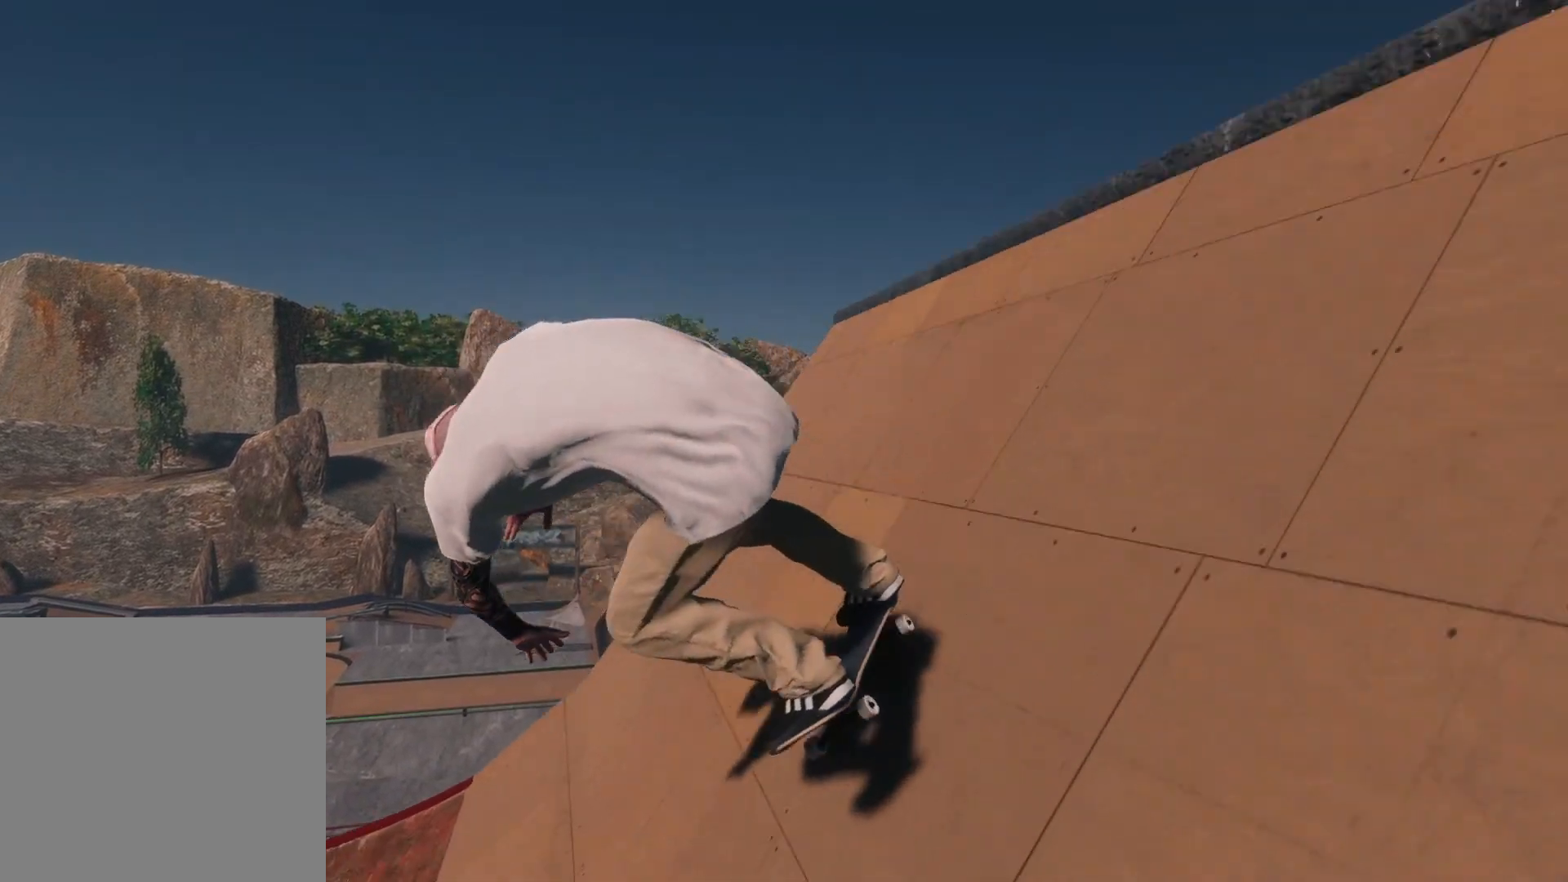
{"buttons": ["R2"], "left_stick": "center", "right_stick": "center", "events": [[33, "R2", "down"]]}
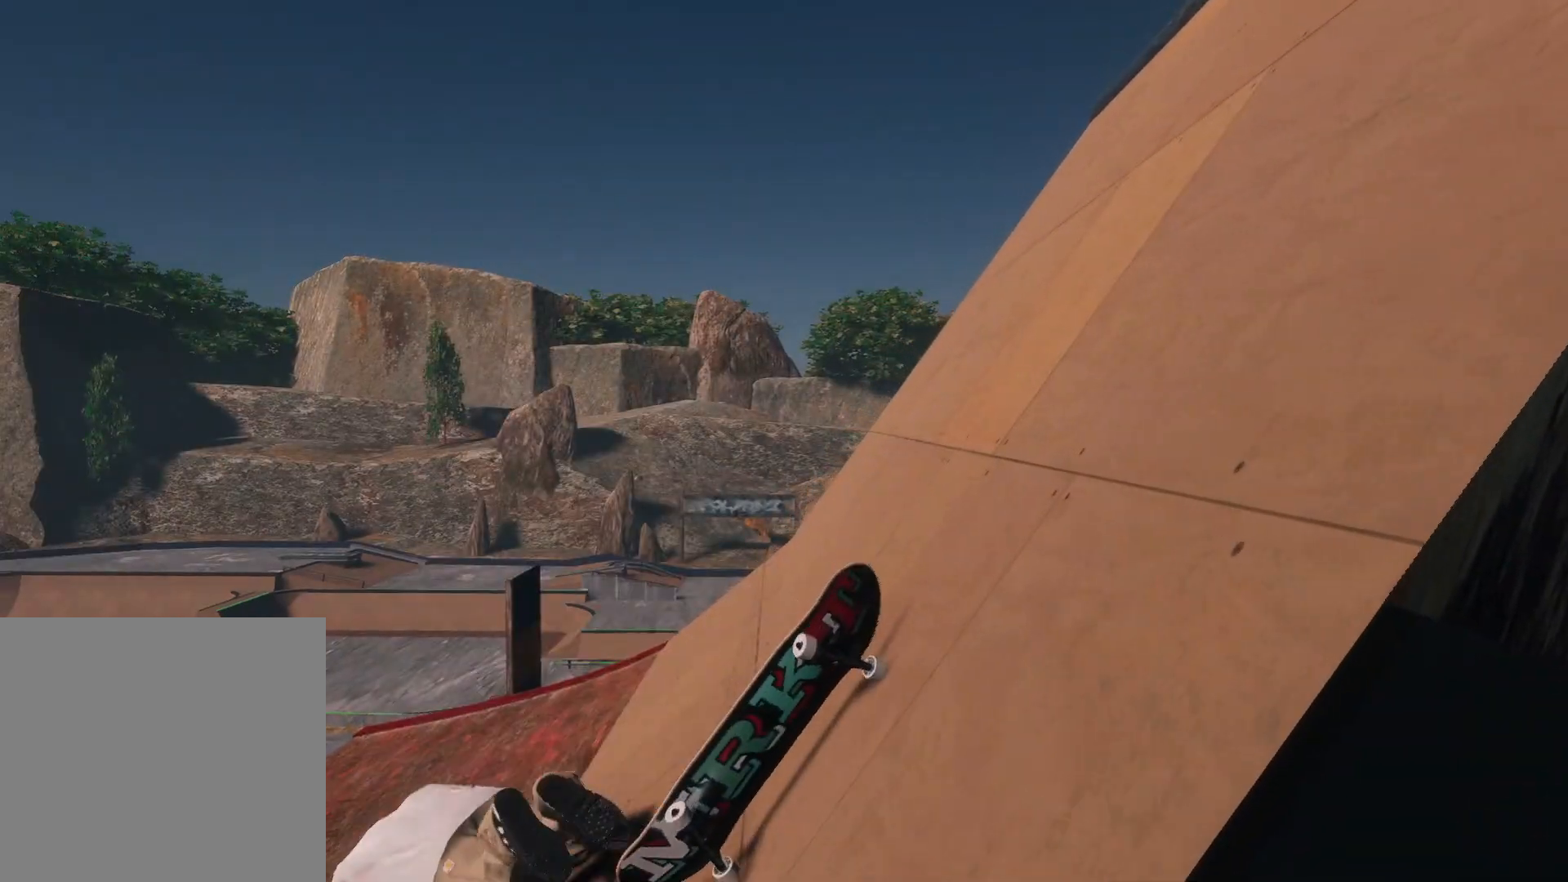
{"buttons": [], "left_stick": "center", "right_stick": "center", "events": [[17, "R2", "up"]]}
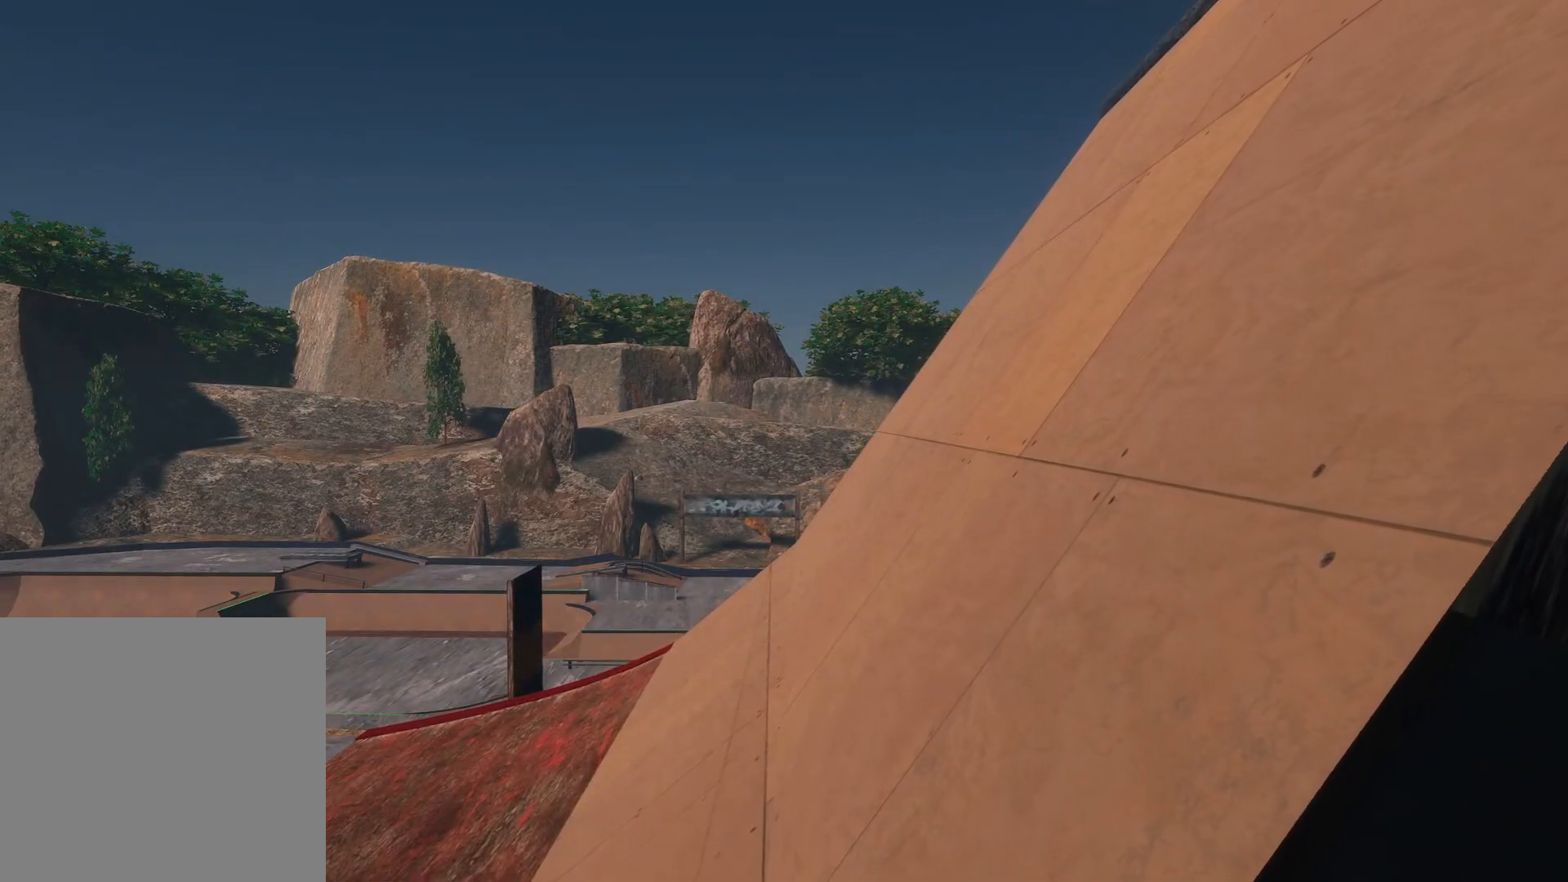
{"buttons": [], "left_stick": "center", "right_stick": "center", "events": []}
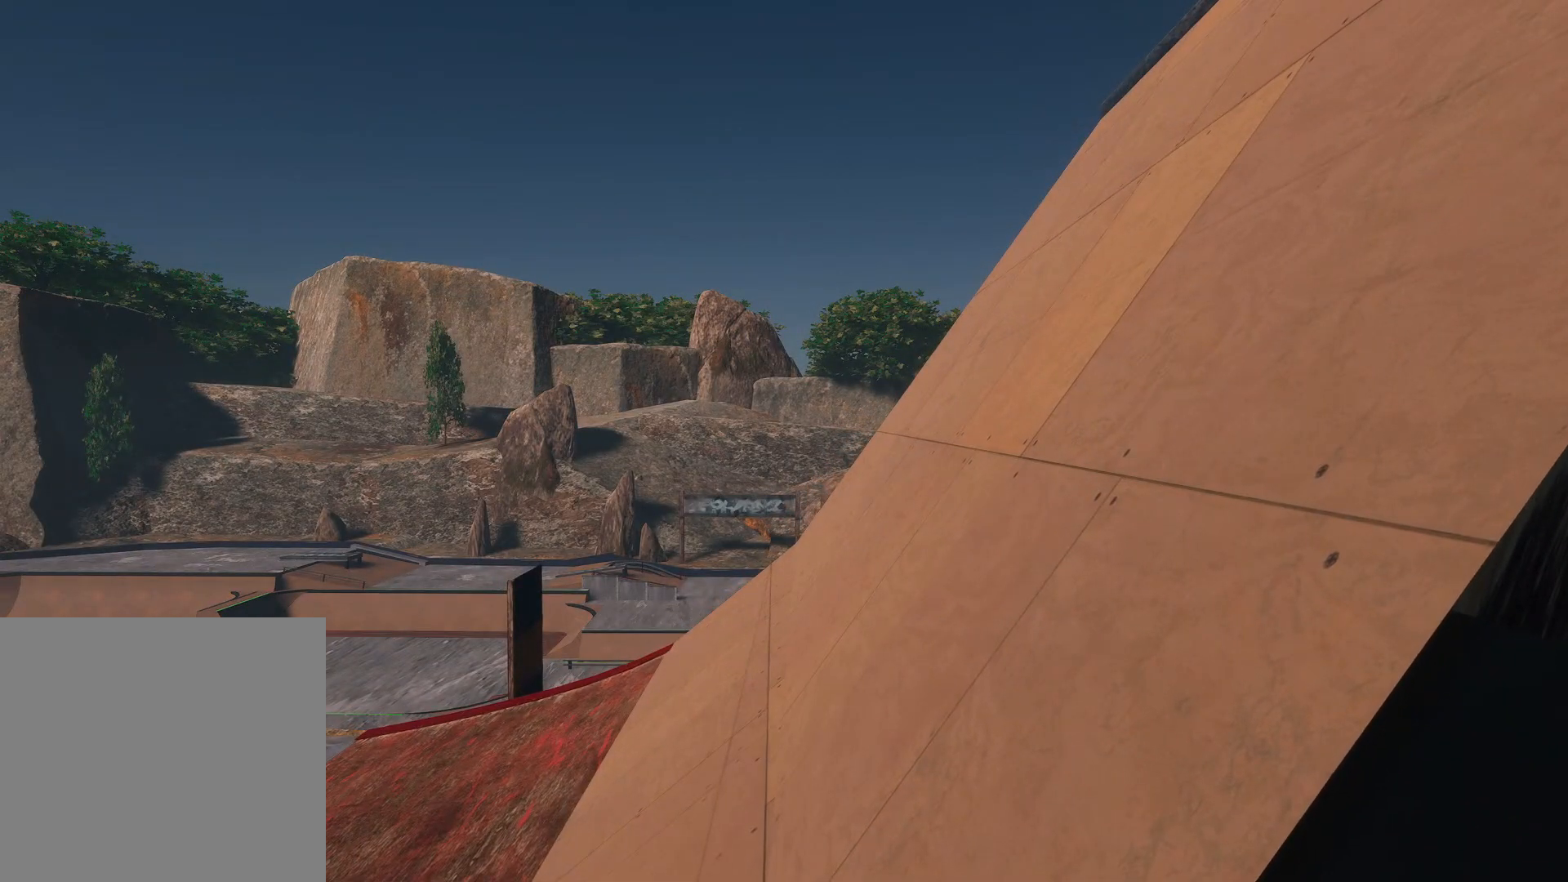
{"buttons": [], "left_stick": "center", "right_stick": "center", "events": [[33, "DPAD_UP", "down"], [183, "DPAD_UP", "up"]]}
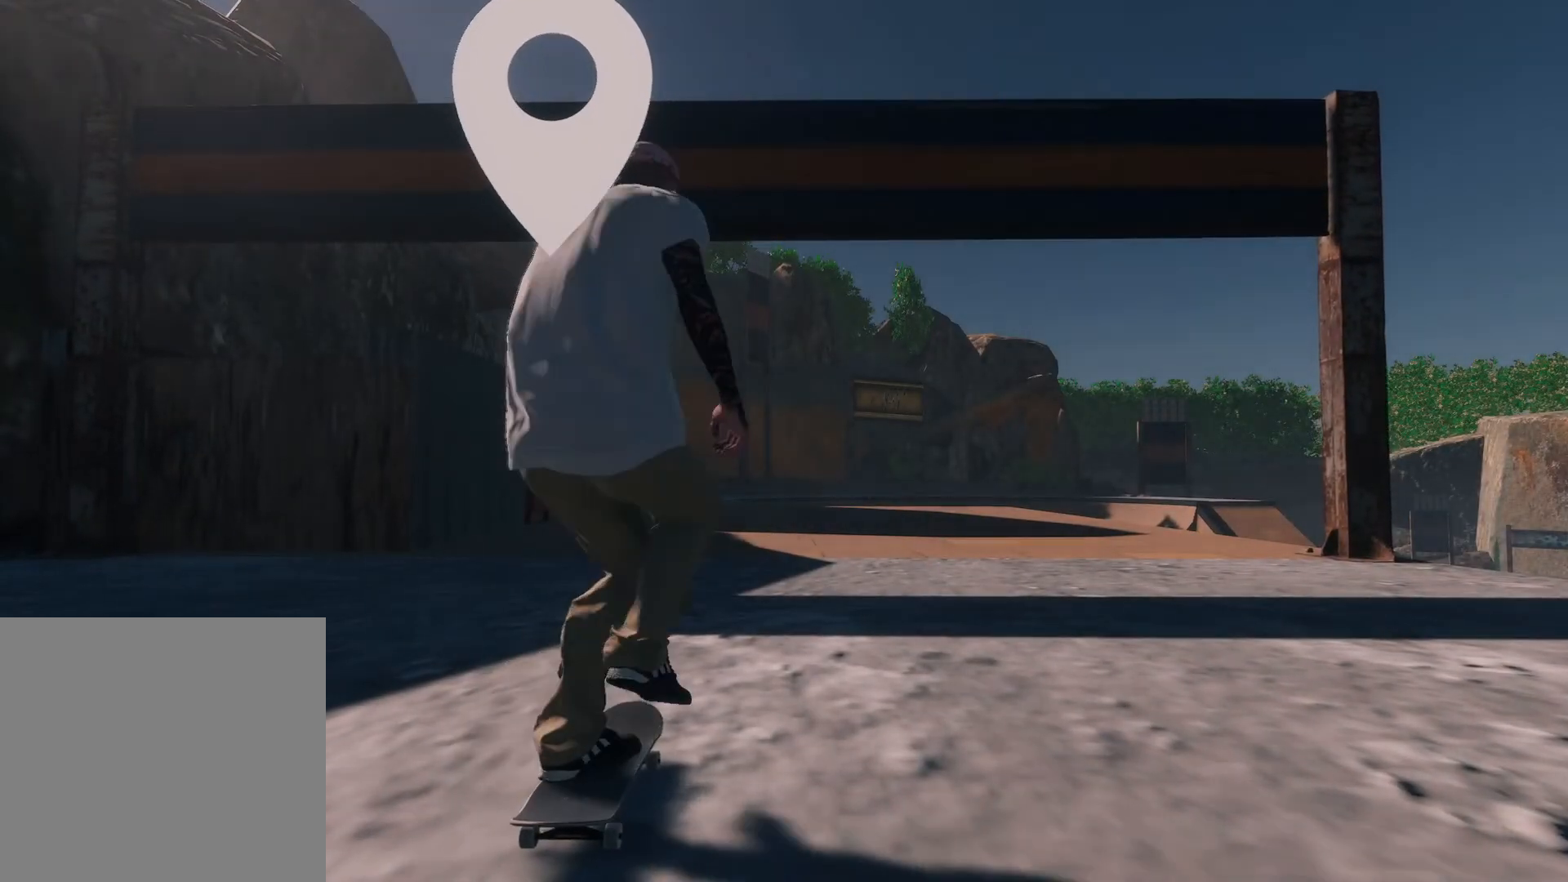
{"buttons": [], "left_stick": "center", "right_stick": "center", "events": []}
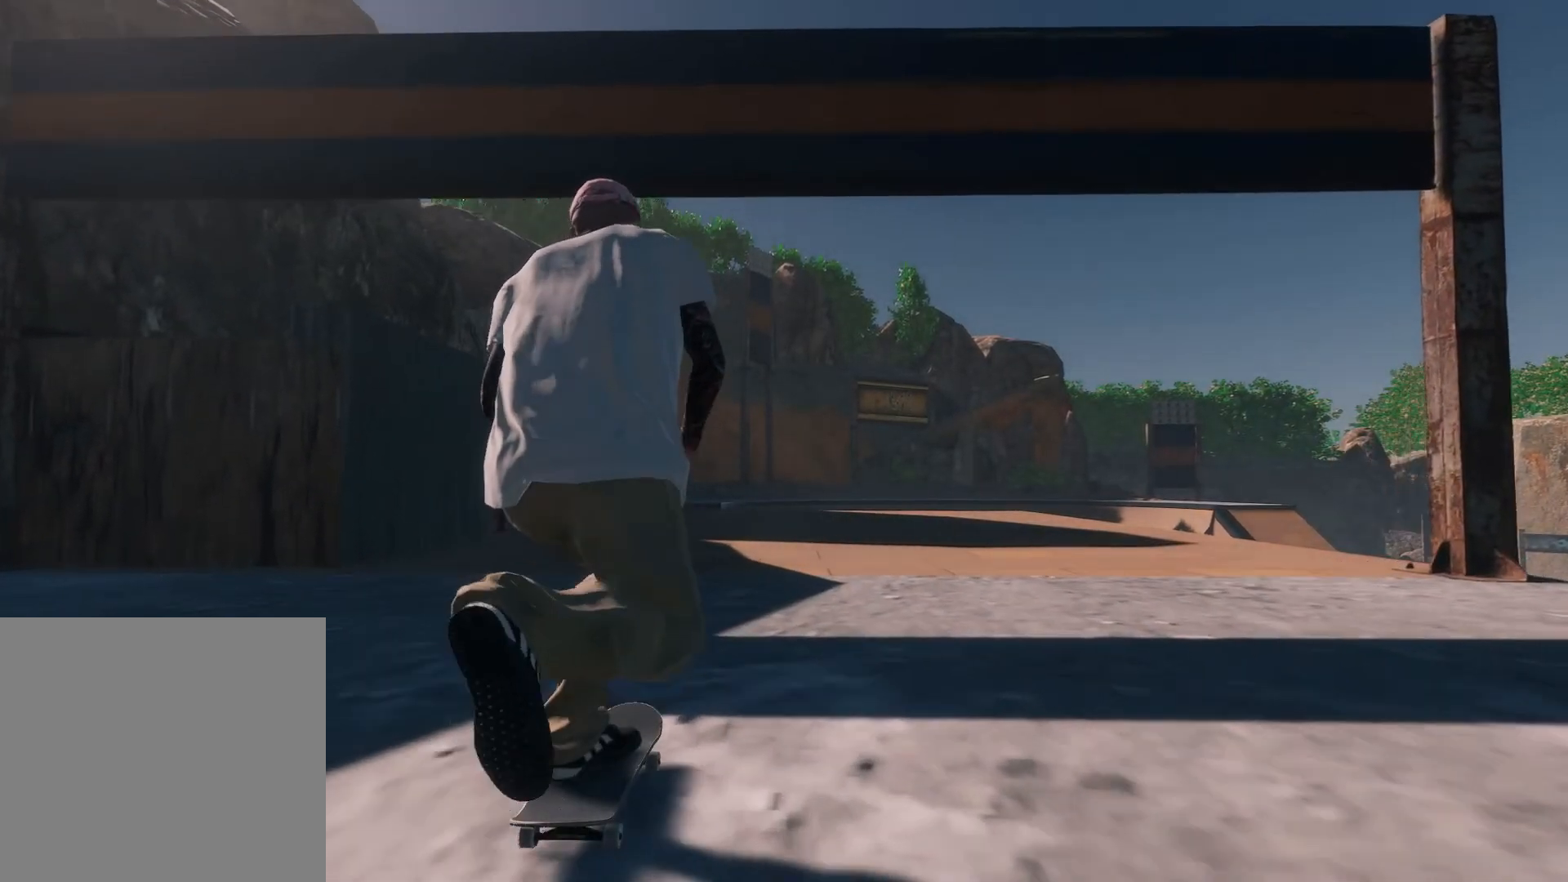
{"buttons": [], "left_stick": "center", "right_stick": "center", "events": [[283, "L2", "down"], [383, "L2", "up"]]}
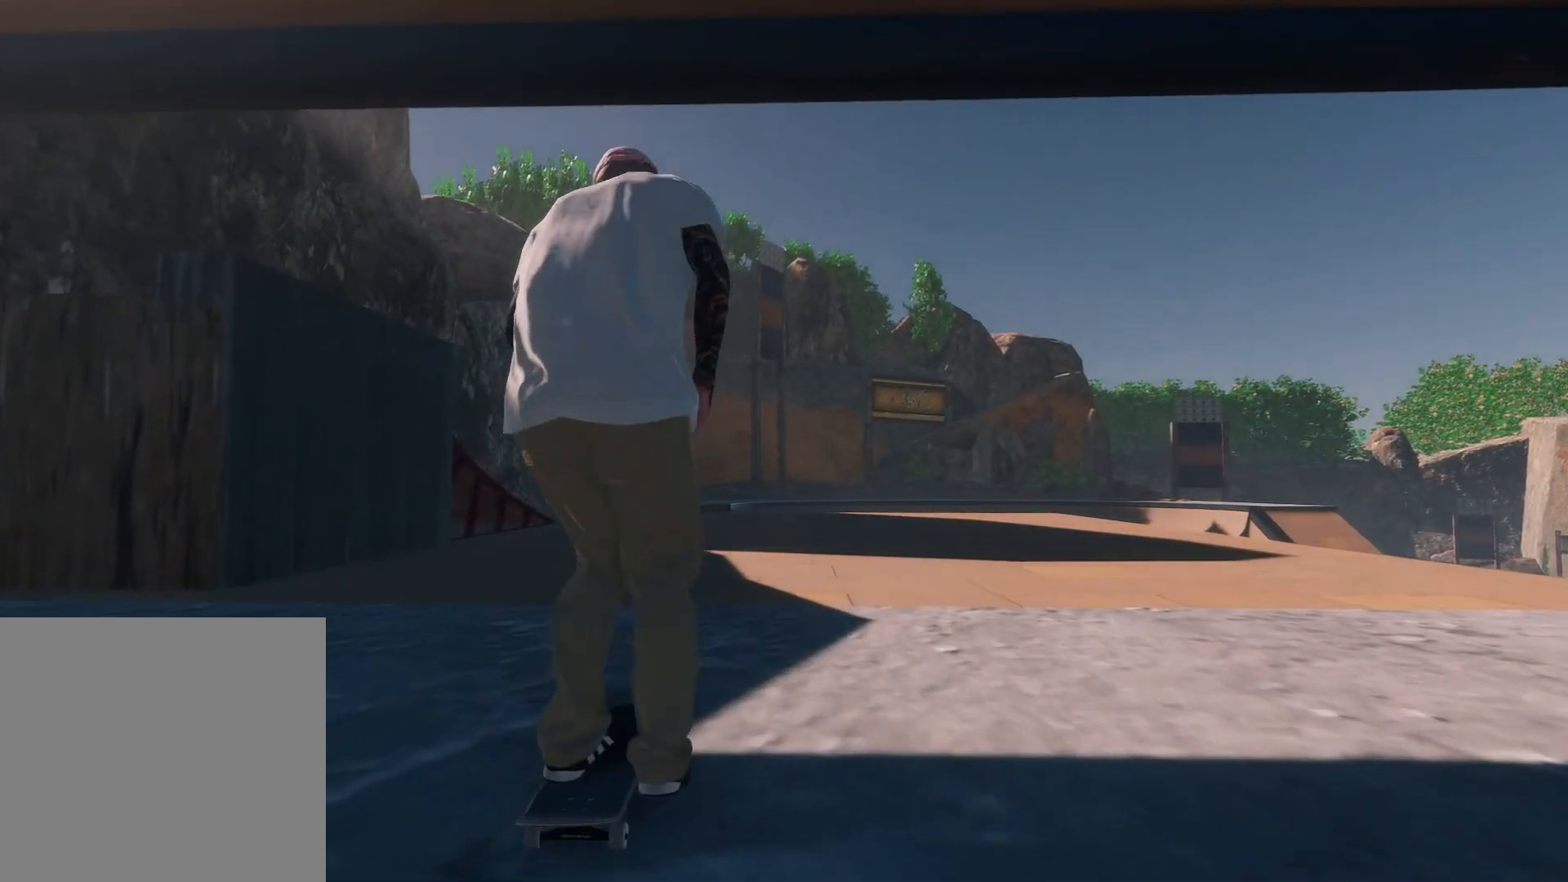
{"buttons": [], "left_stick": "center", "right_stick": "center", "events": [[283, "R2", "down"], [433, "R2", "up"]]}
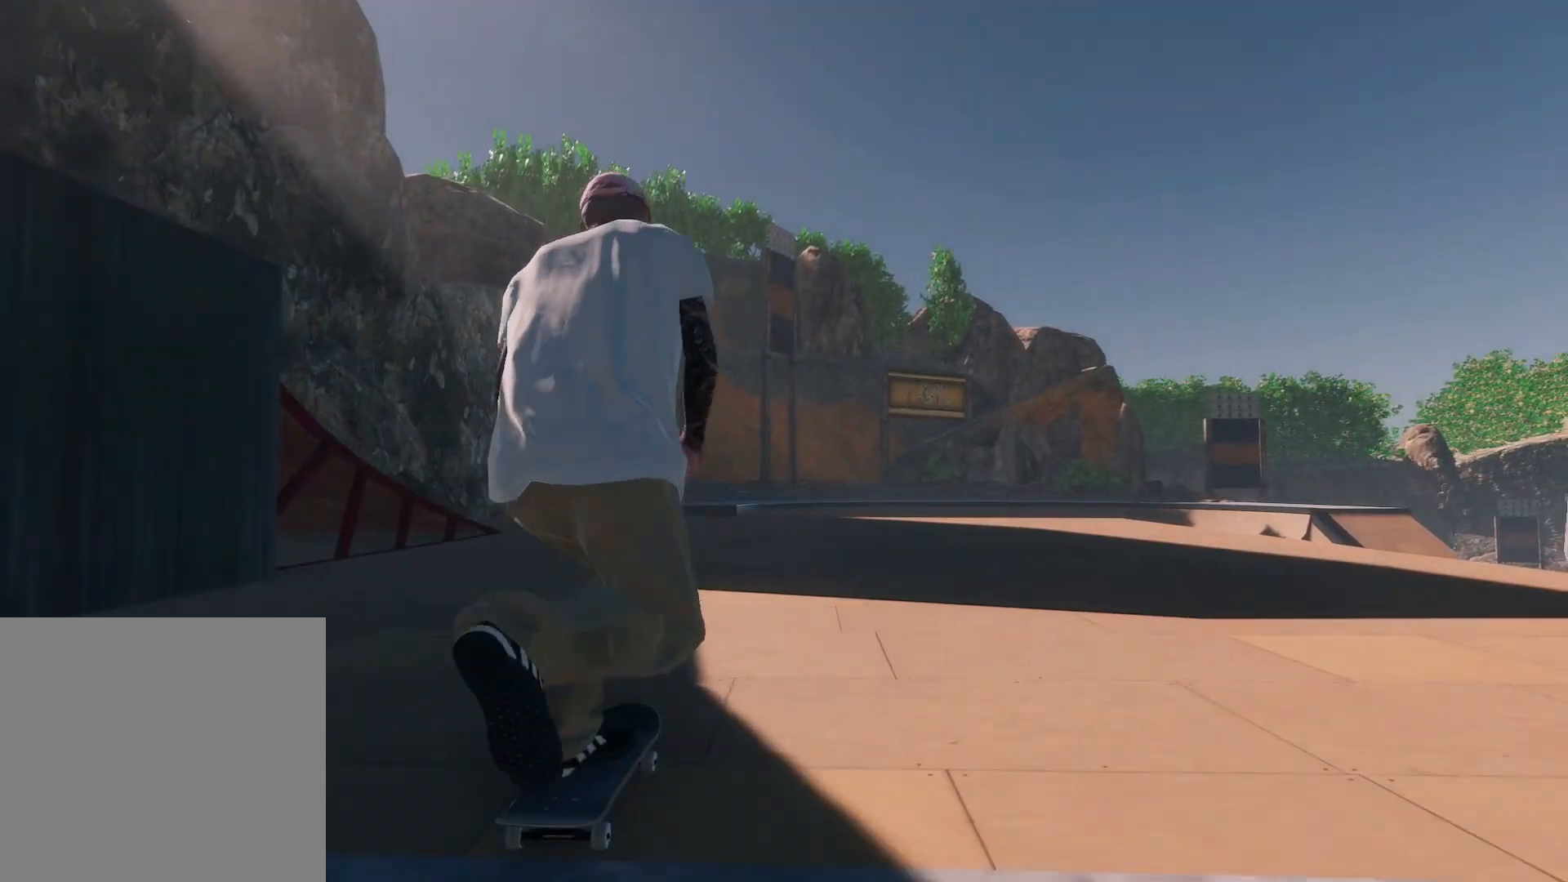
{"buttons": [], "left_stick": "center", "right_stick": "center", "events": []}
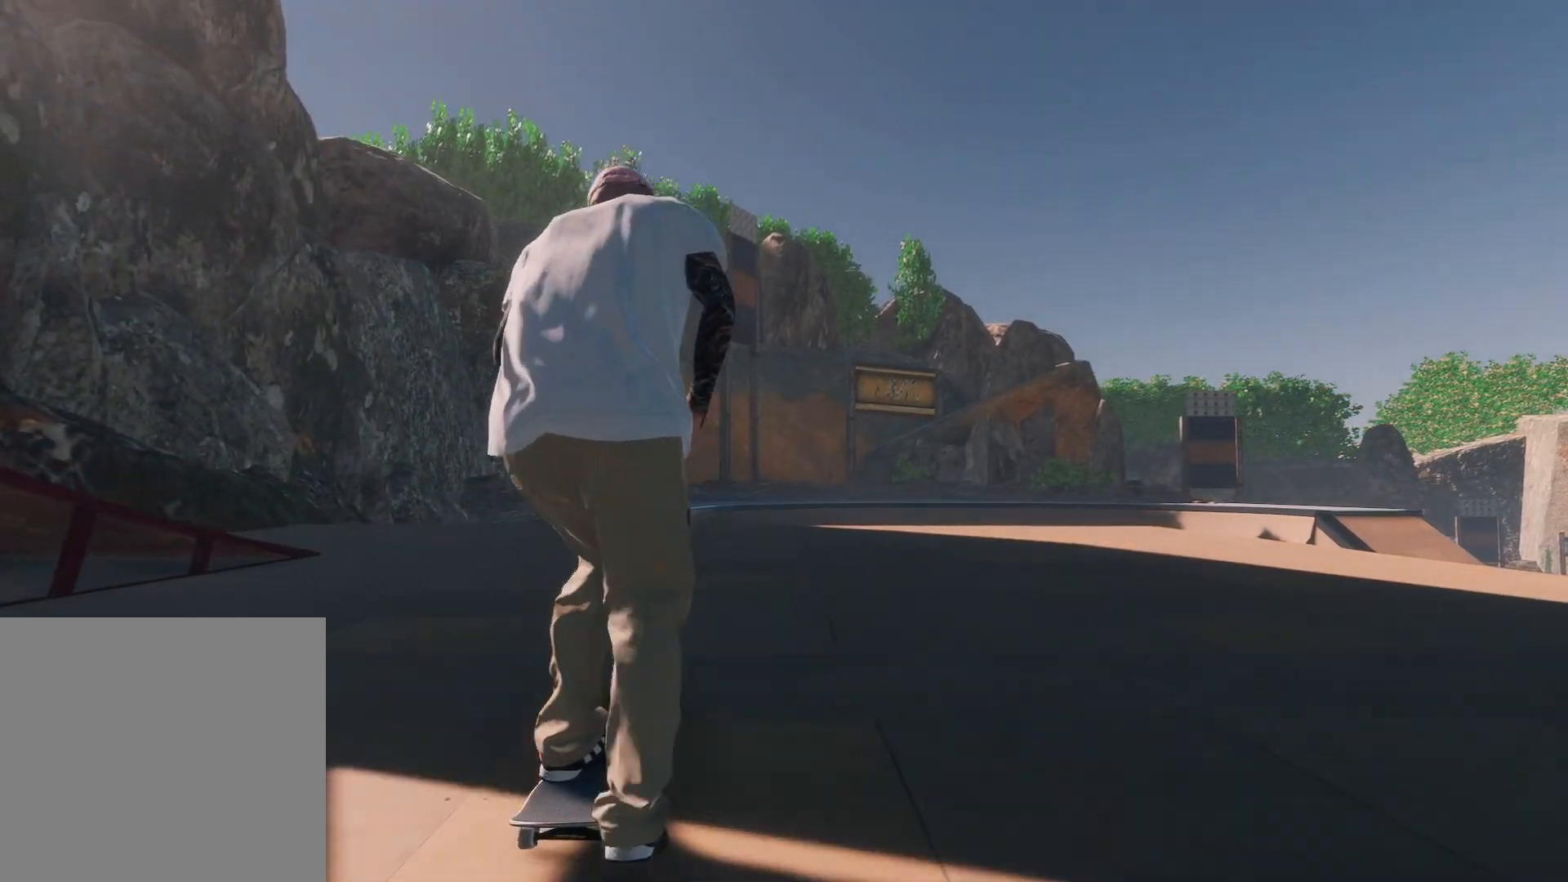
{"buttons": [], "left_stick": "center", "right_stick": "center", "events": [[167, "L2", "down"], [233, "L2", "up"]]}
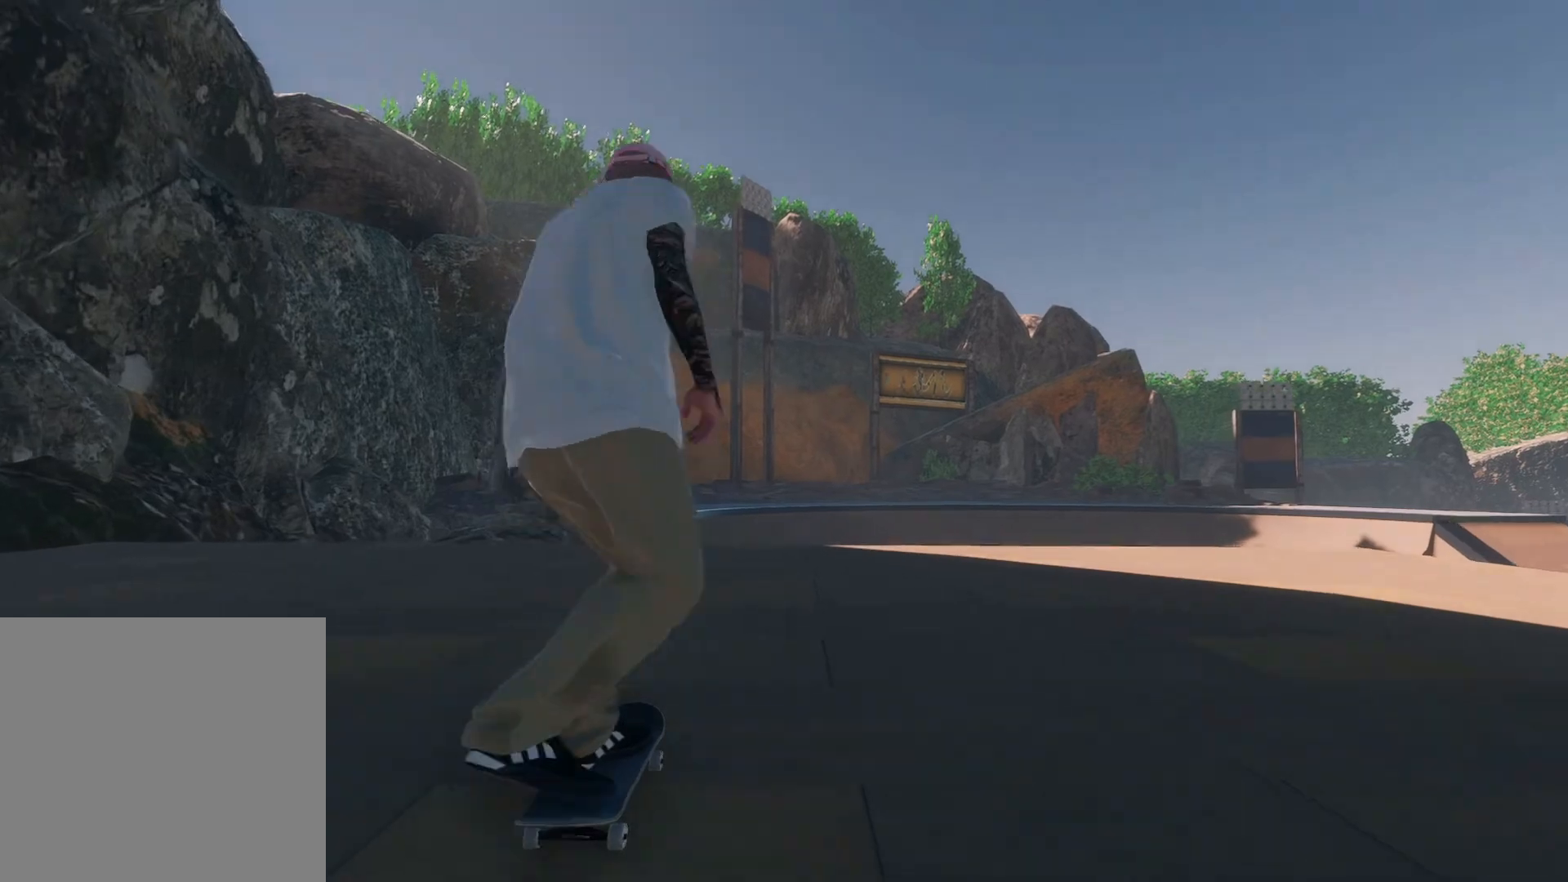
{"buttons": [], "left_stick": "center", "right_stick": "center", "events": [[167, "left_stick", "down"], [167, "right_stick", "down"], [367, "left_stick", "down-left"], [467, "left_stick", "center"], [483, "right_stick", "center"]]}
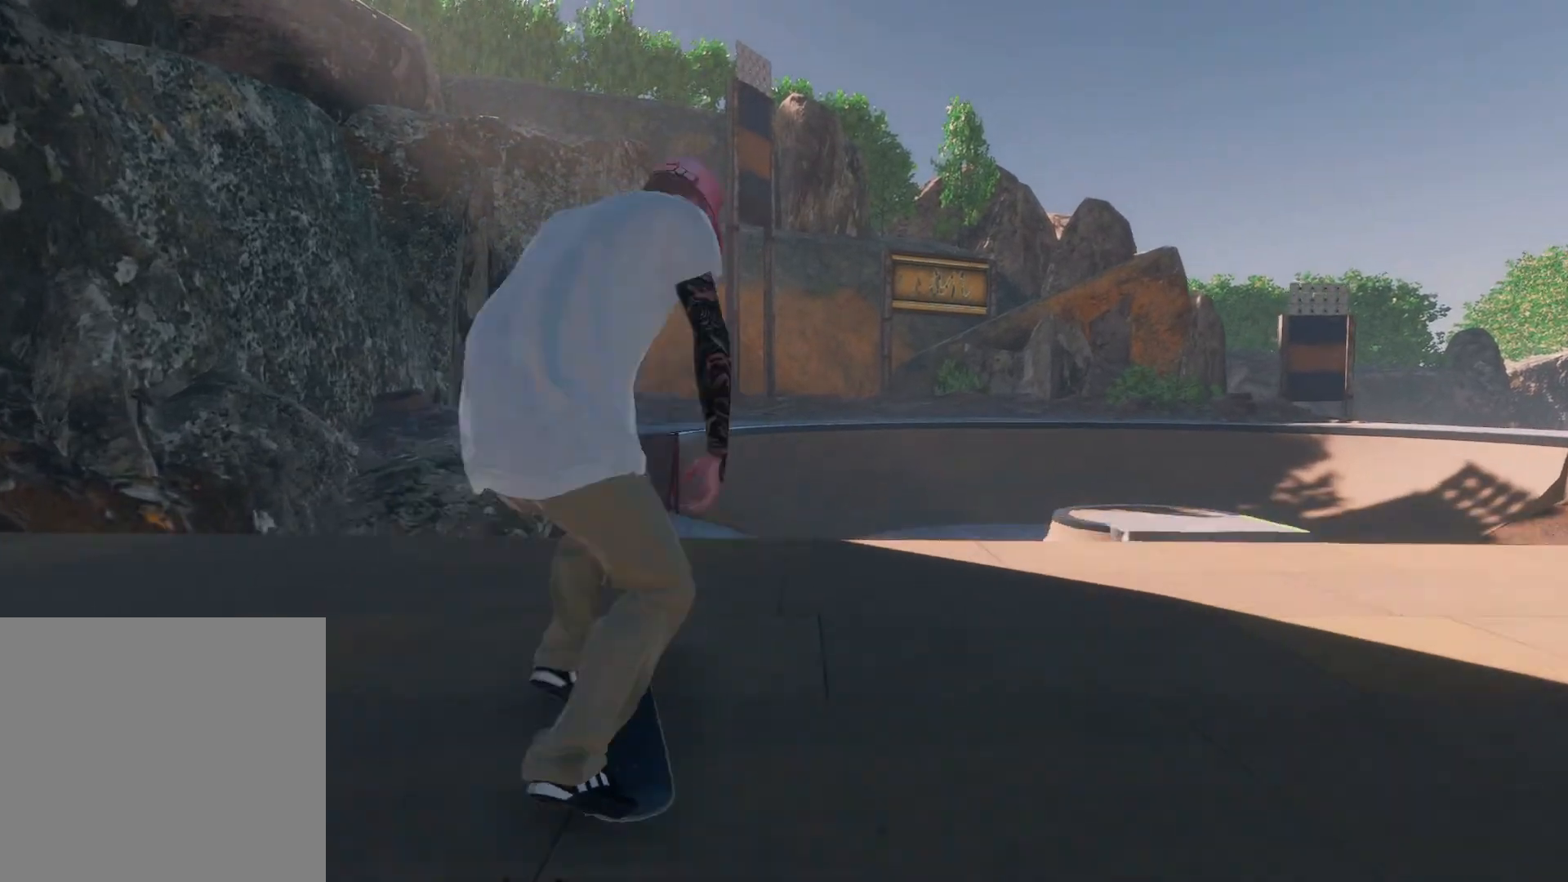
{"buttons": [], "left_stick": "center", "right_stick": "center", "events": [[267, "L3", "down"], [267, "R3", "down"], [383, "L3", "up"], [383, "R3", "up"]]}